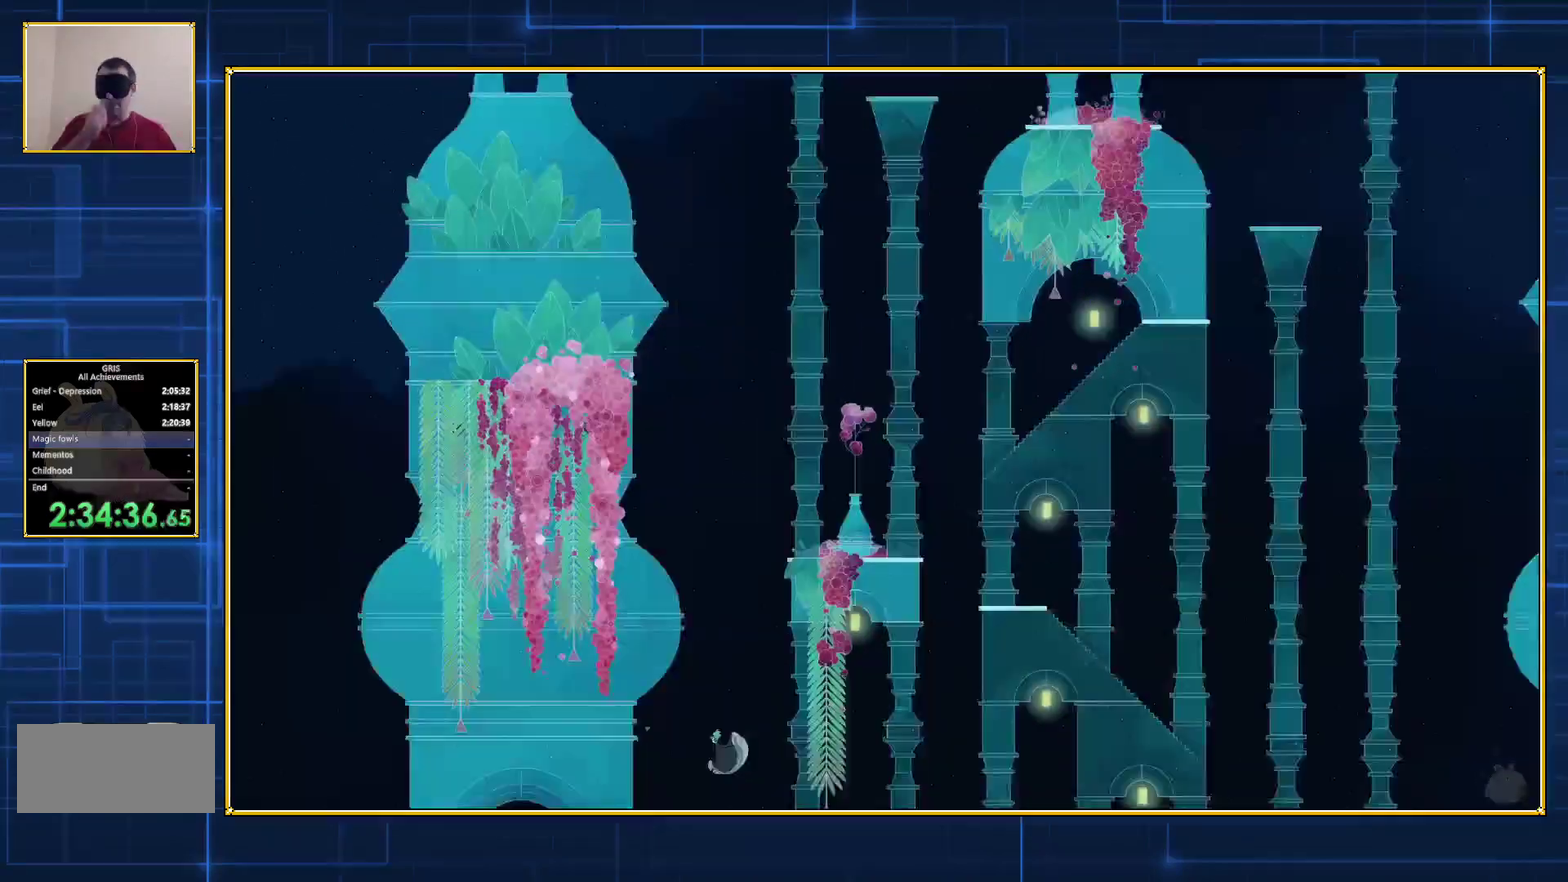
Gameplay with a controller (Nintendo layout); each line is a JSON object with the inputs held at the frame after it. "events" lists button and stick changes between this image and that frame as [ms after this image, input, new state], when the widget could be followed in between. Not read: L3 R3.
{"buttons": ["DPAD_LEFT"], "events": []}
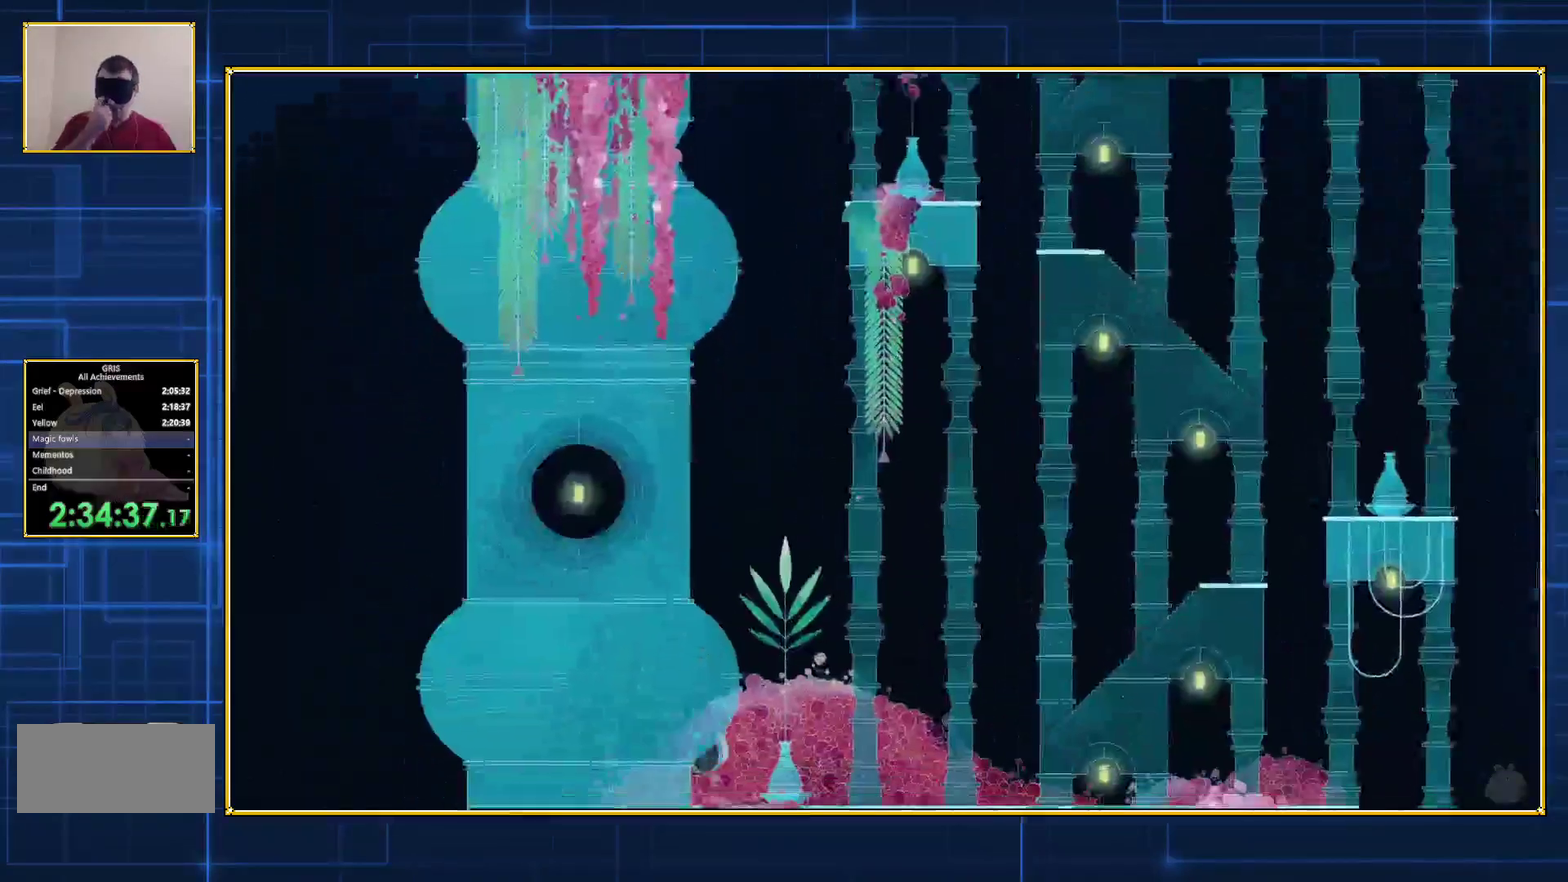
{"buttons": ["DPAD_LEFT"], "events": []}
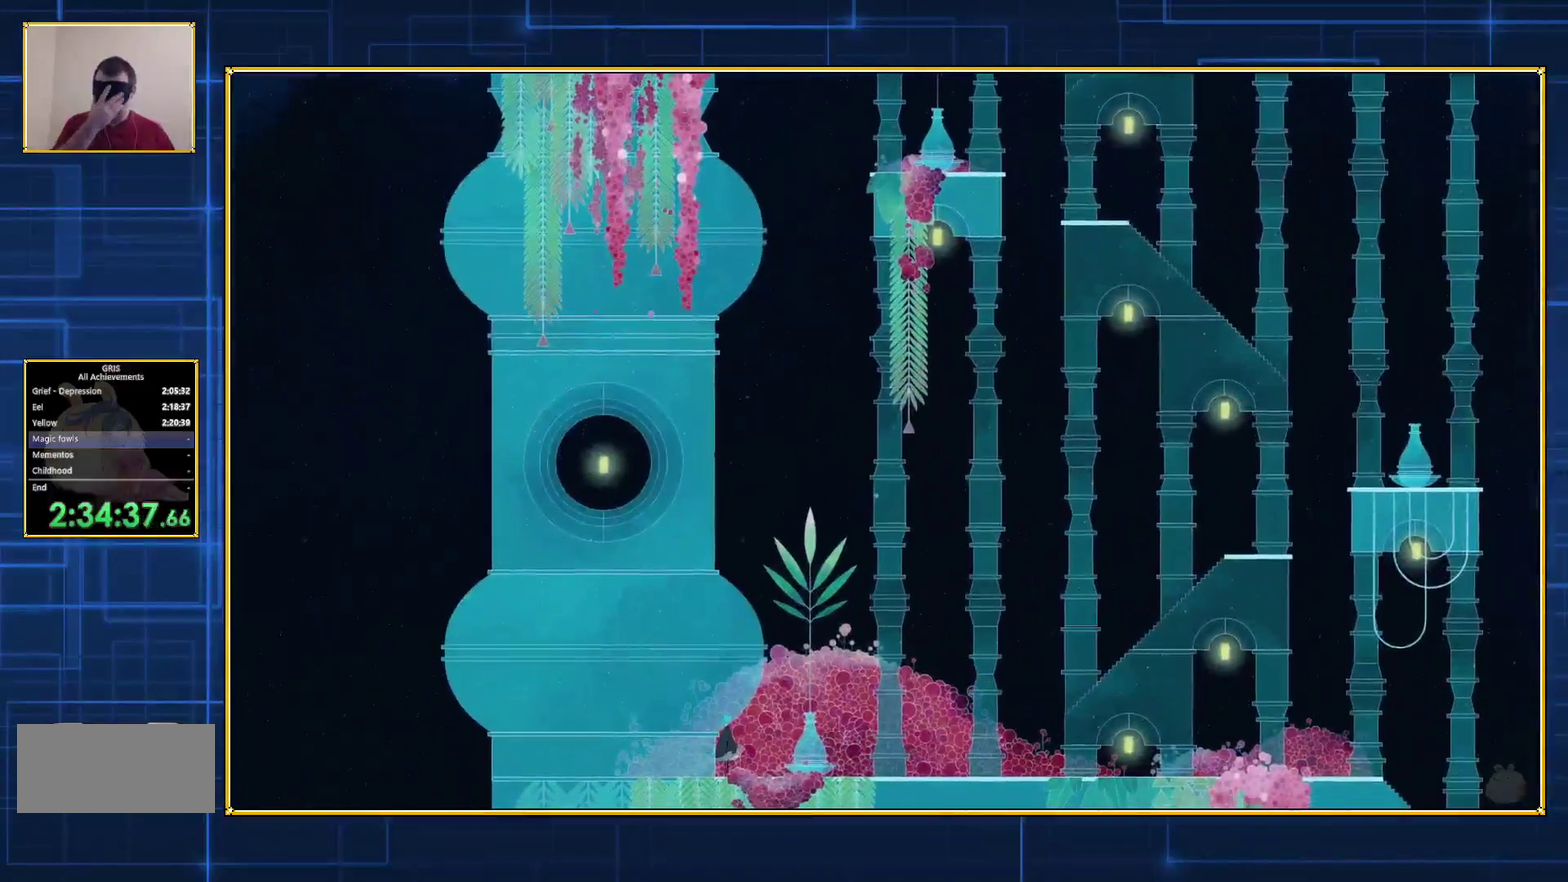
{"buttons": ["DPAD_LEFT"], "events": []}
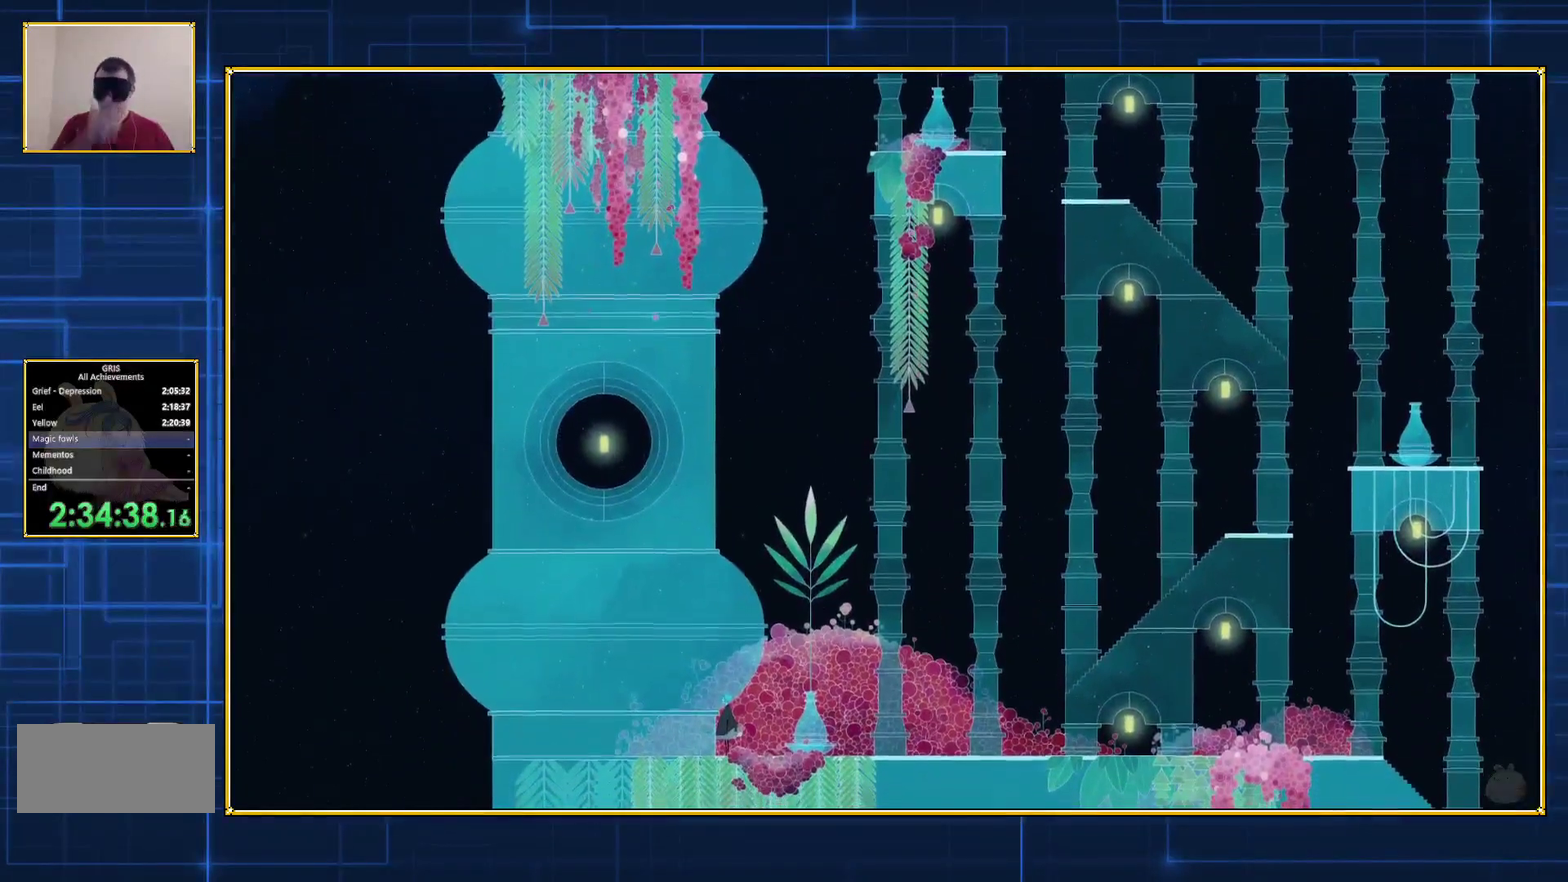
{"buttons": ["DPAD_RIGHT"], "events": [[183, "DPAD_LEFT", "up"], [300, "DPAD_RIGHT", "down"]]}
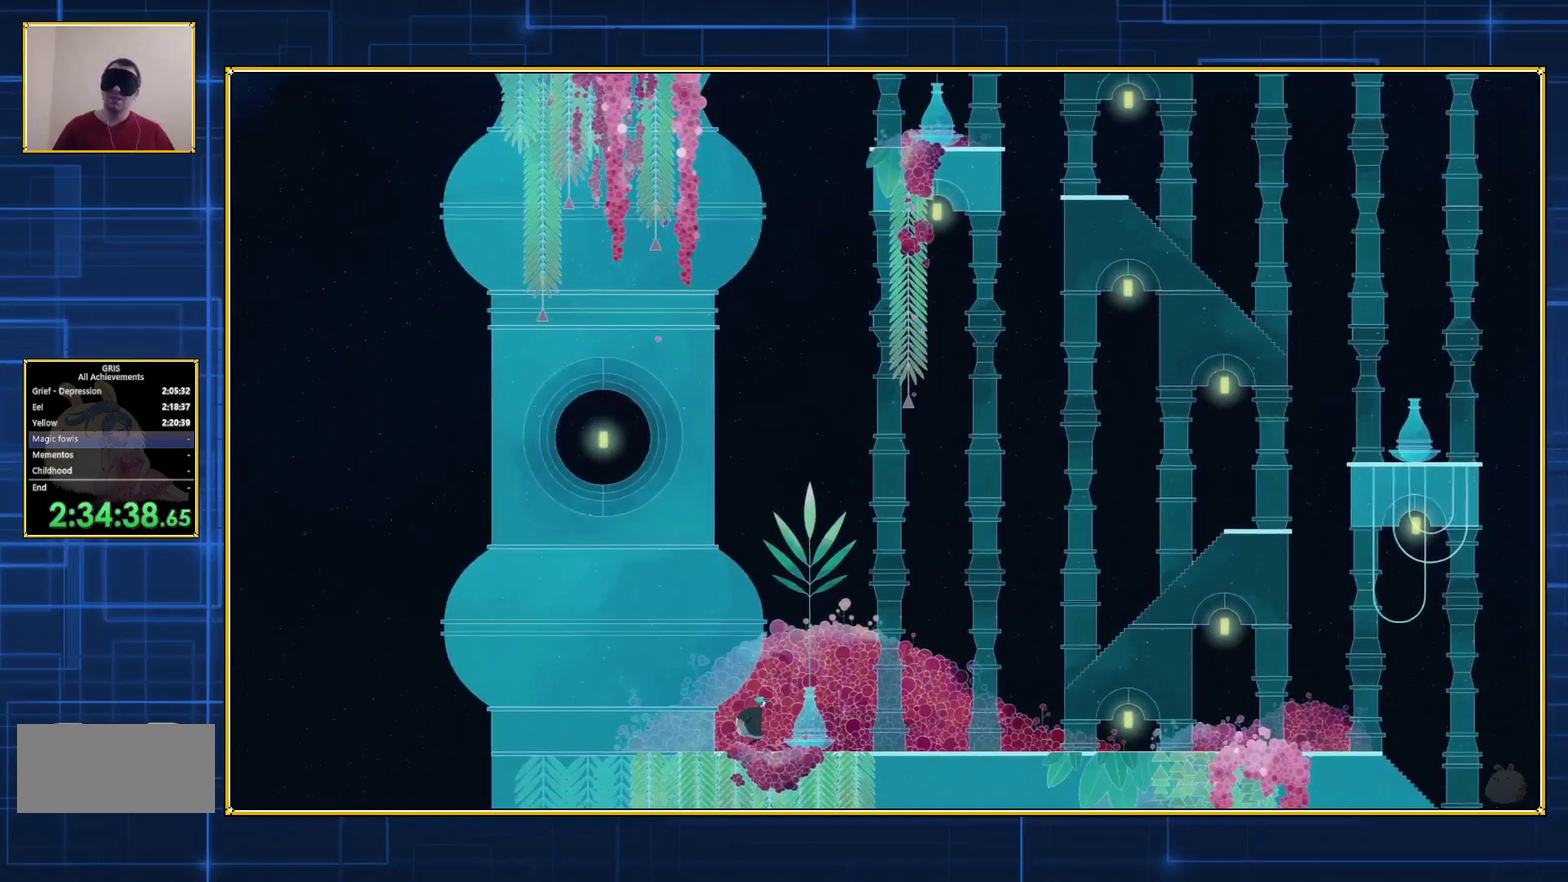
{"buttons": ["DPAD_RIGHT"], "events": []}
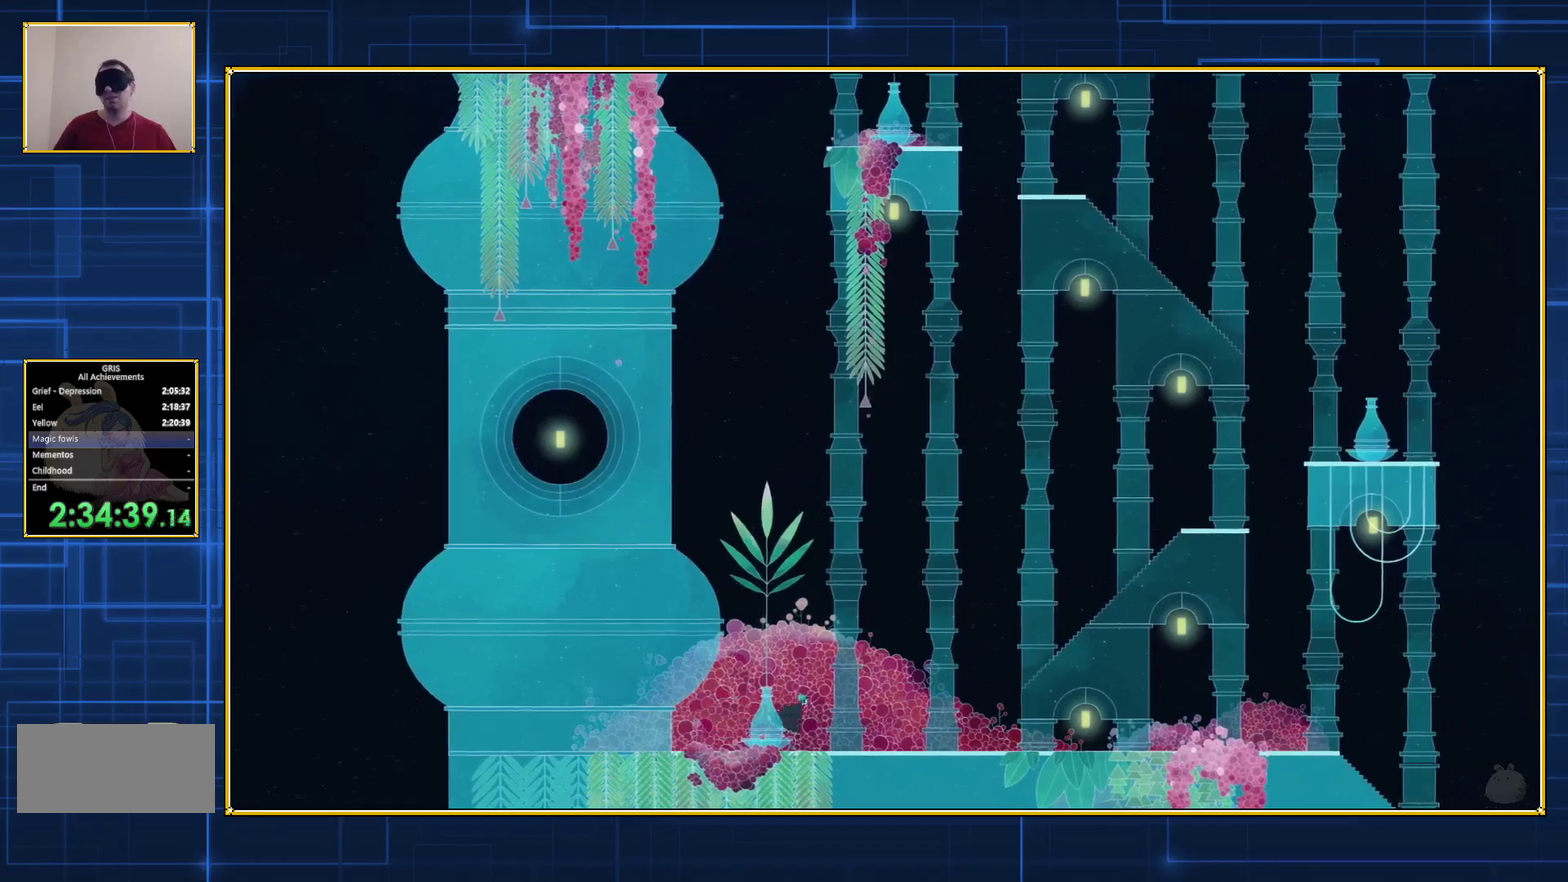
{"buttons": ["DPAD_RIGHT"], "events": []}
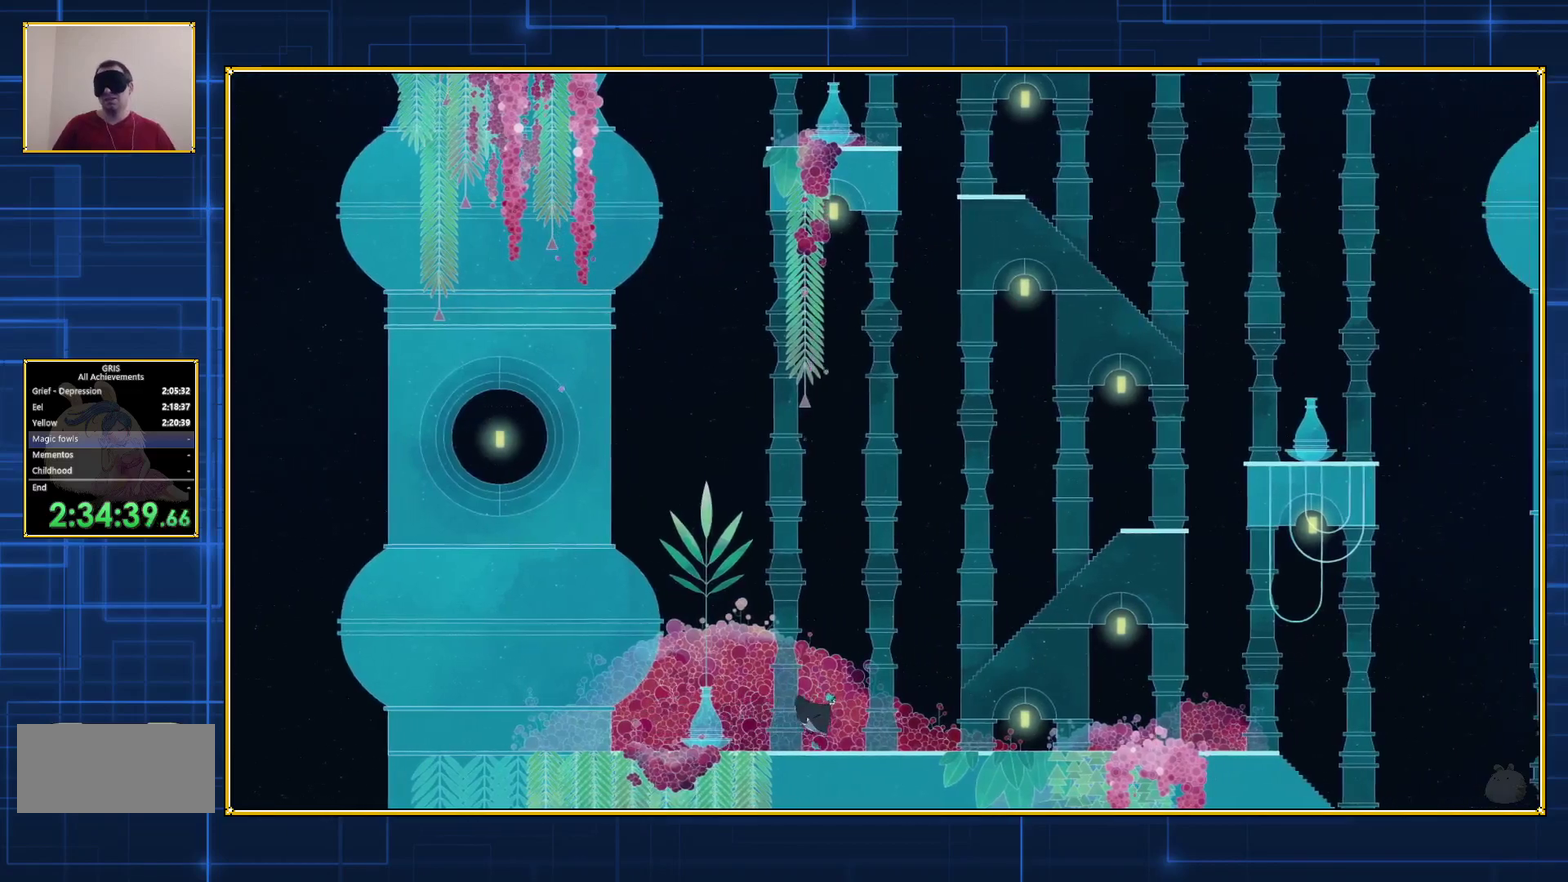
{"buttons": ["DPAD_RIGHT"], "events": []}
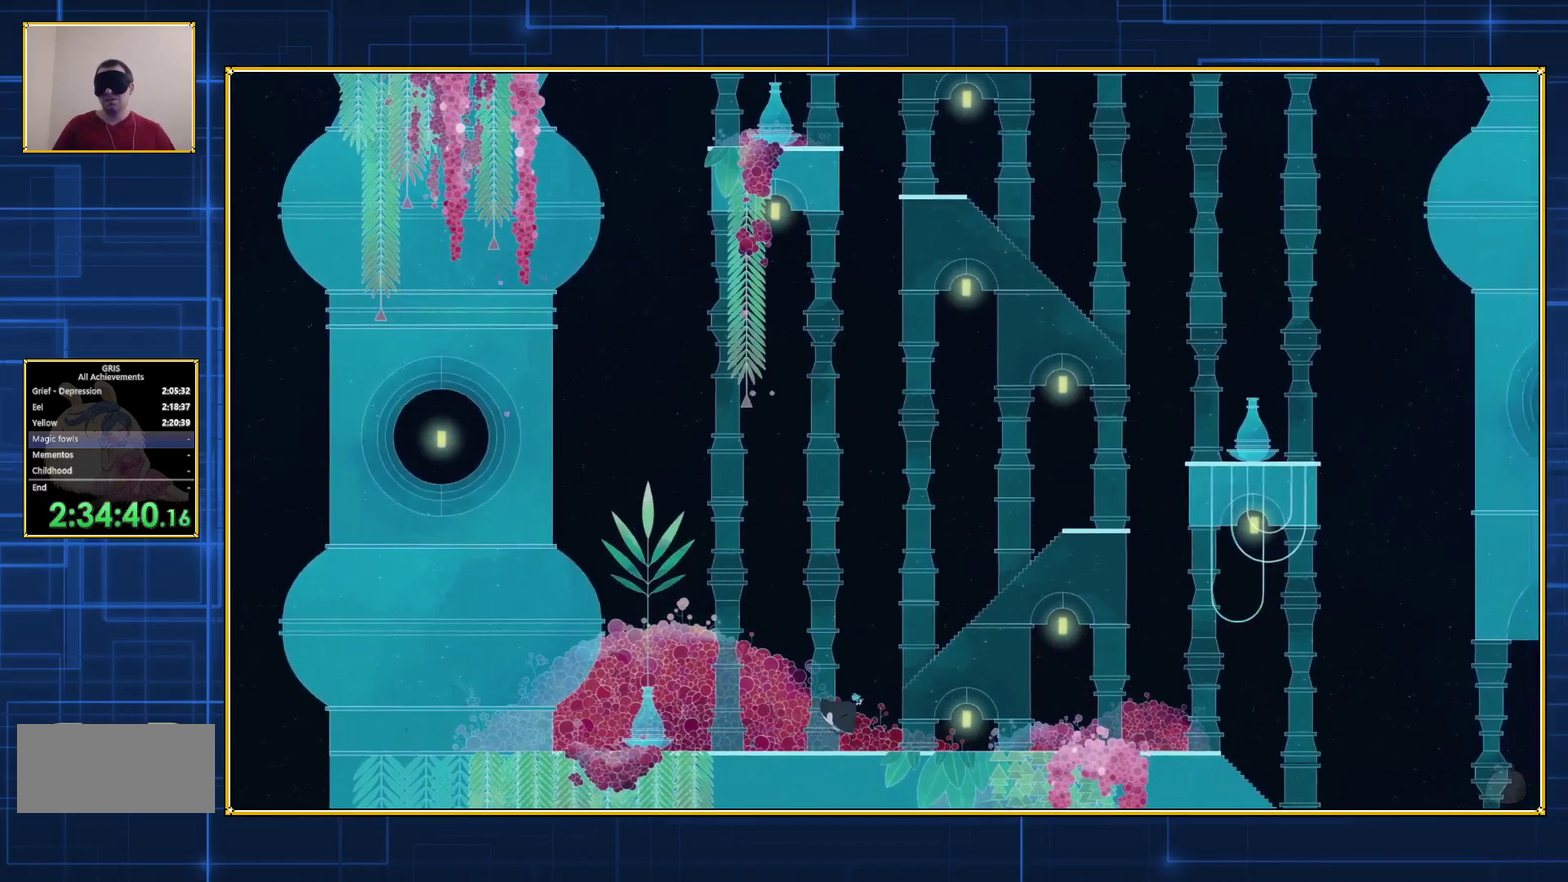
{"buttons": ["B", "DPAD_RIGHT"], "events": [[100, "B", "down"]]}
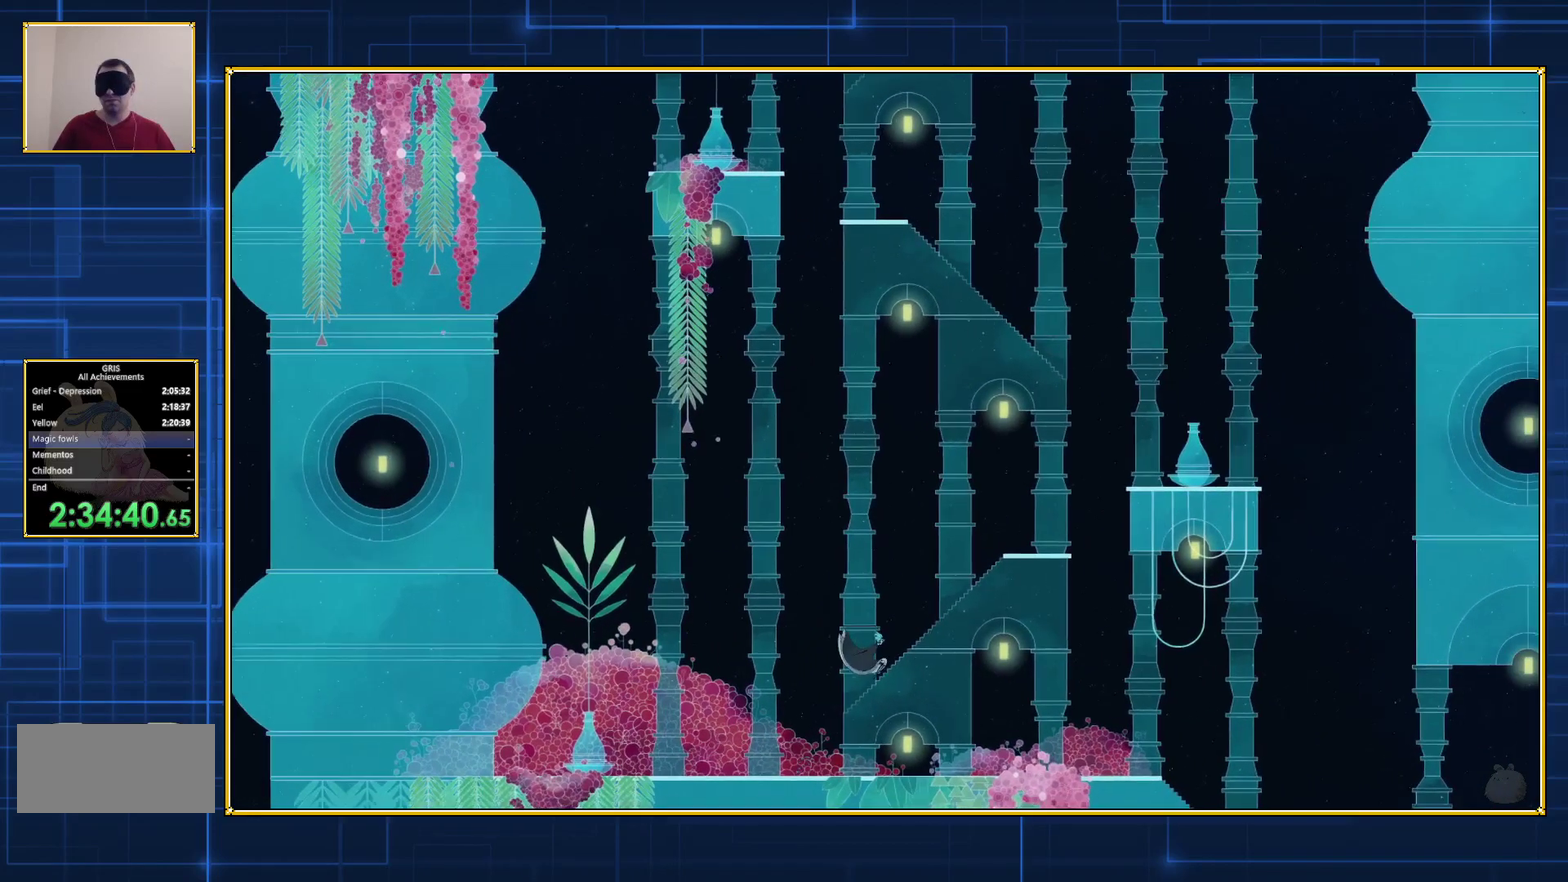
{"buttons": ["DPAD_RIGHT"], "events": [[317, "B", "up"]]}
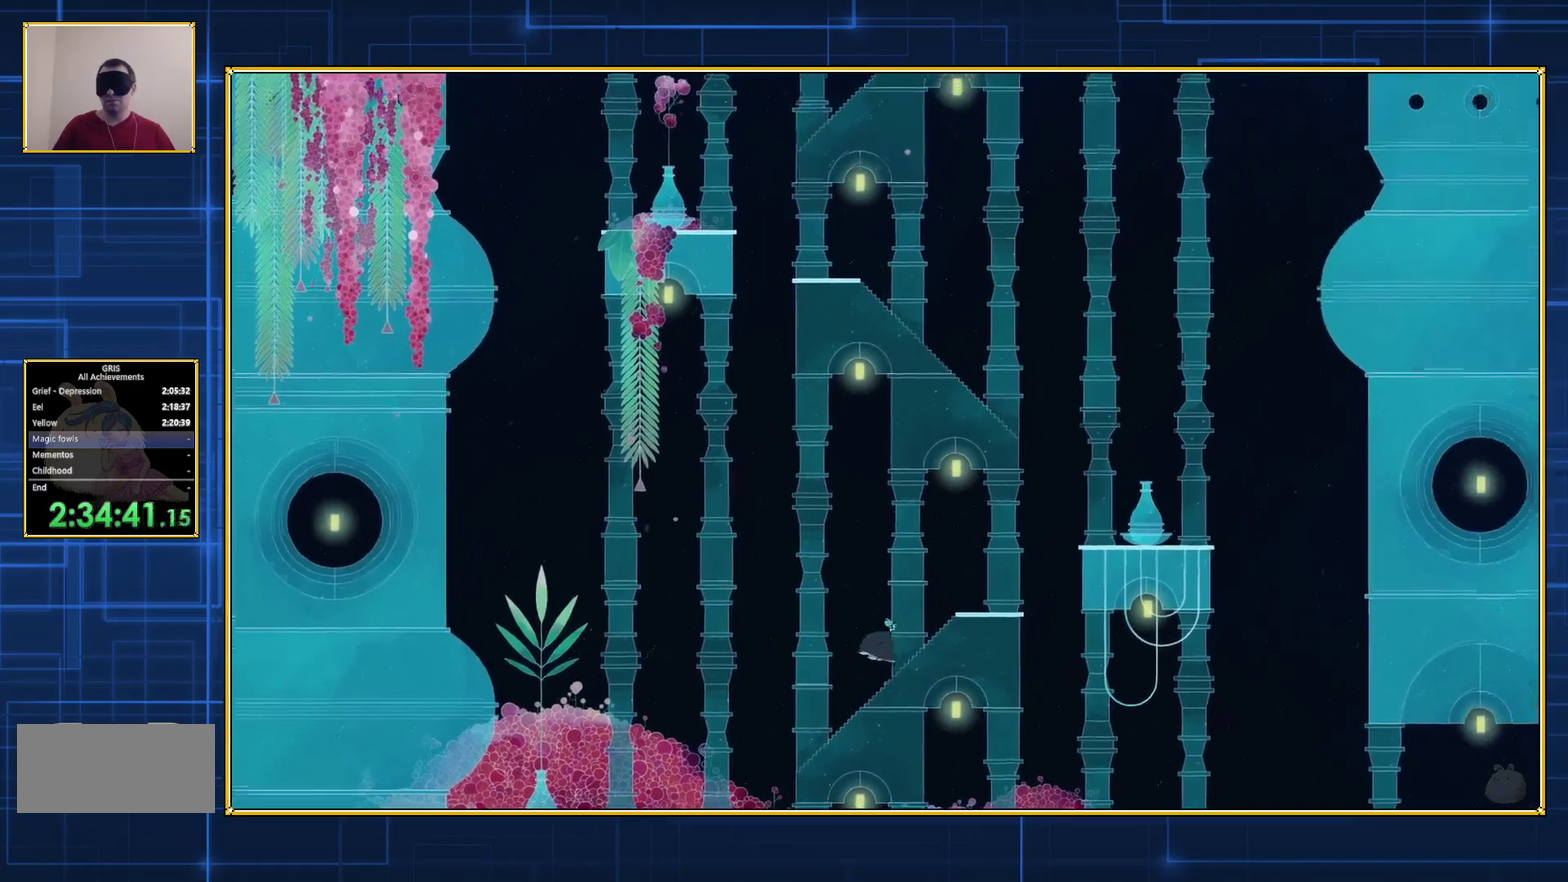
{"buttons": ["DPAD_RIGHT"], "events": []}
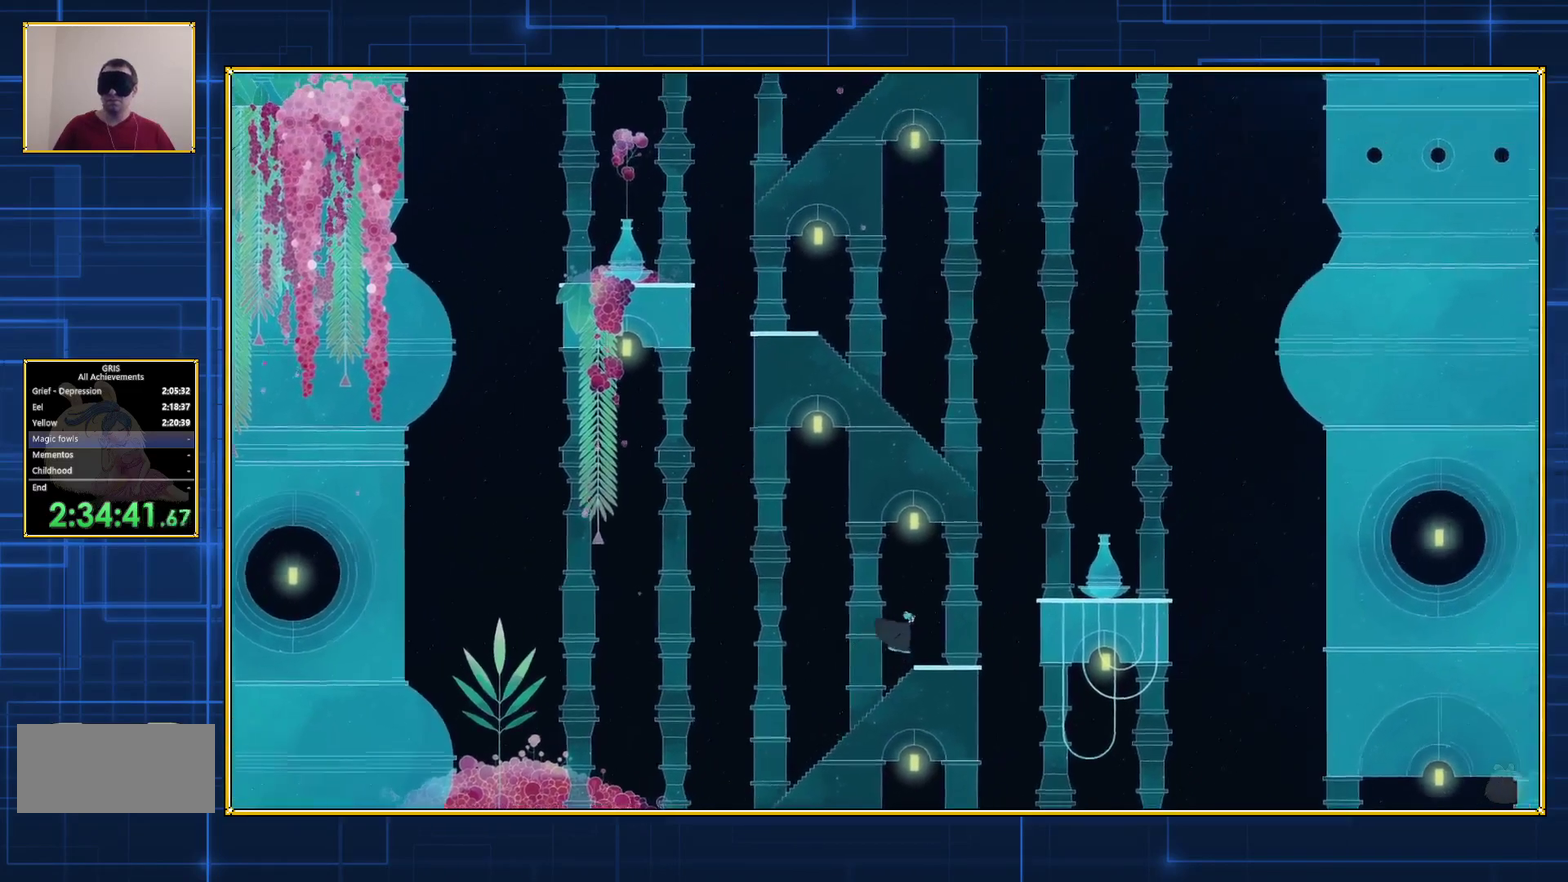
{"buttons": ["DPAD_RIGHT"], "events": []}
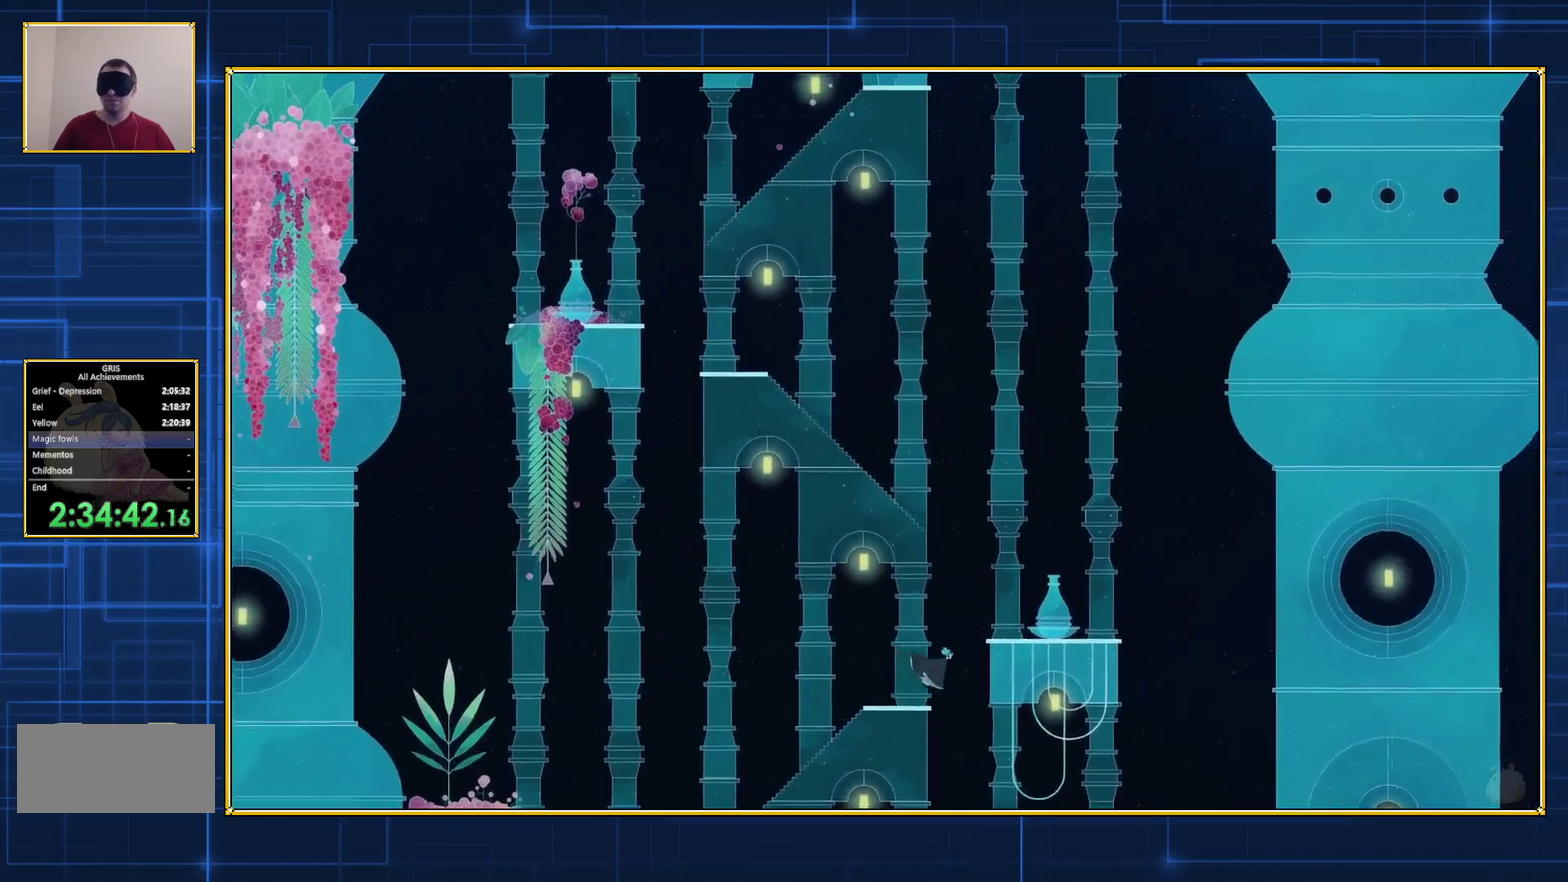
{"buttons": ["B", "DPAD_RIGHT"], "events": [[33, "B", "down"]]}
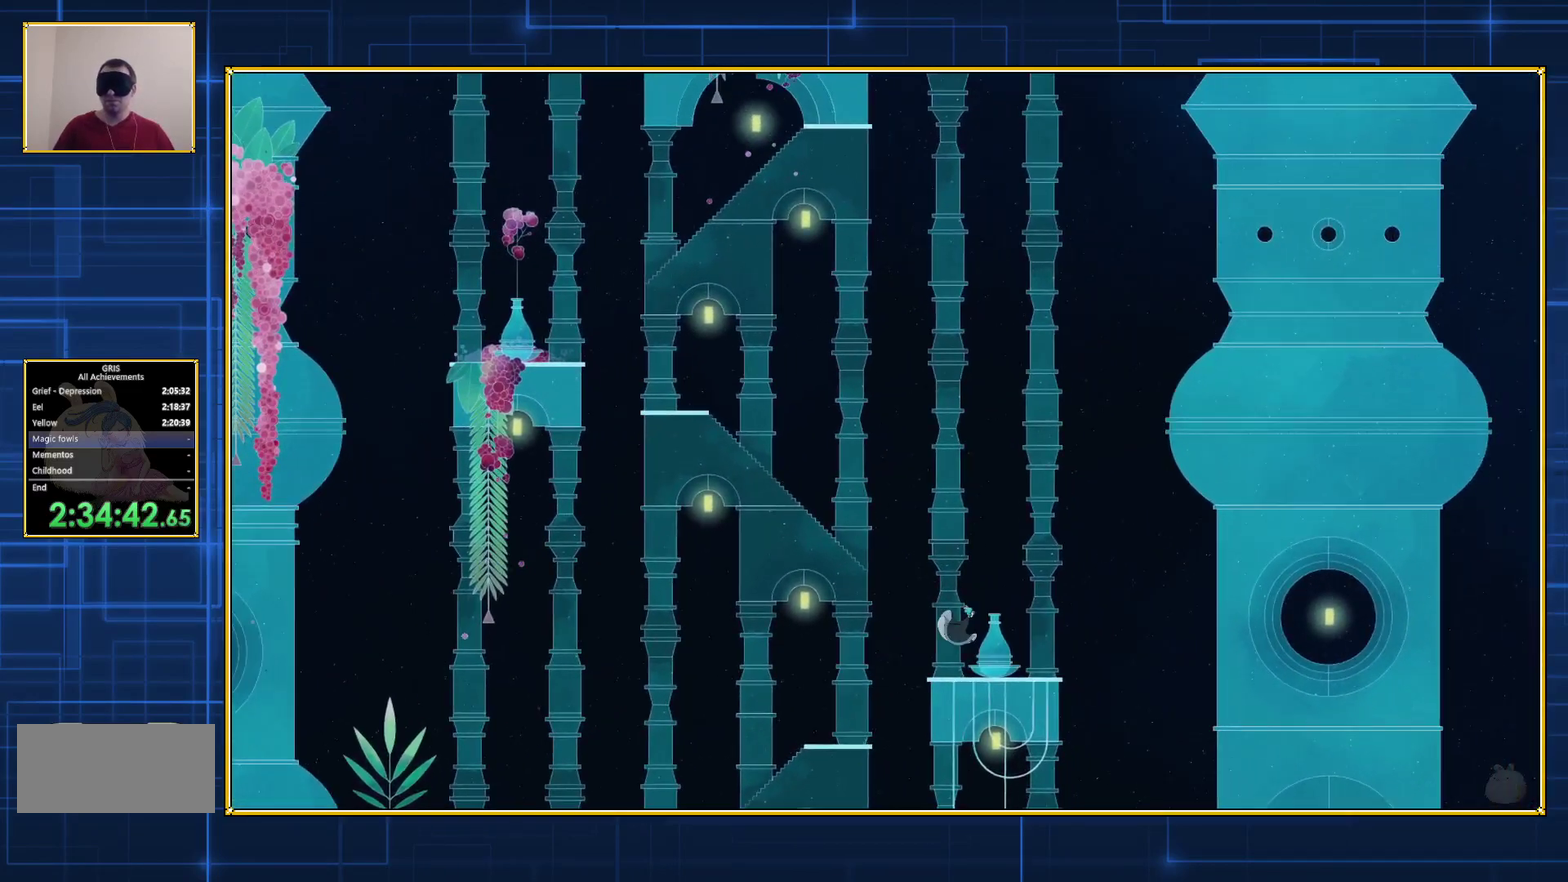
{"buttons": ["B"], "events": [[83, "B", "up"], [83, "DPAD_RIGHT", "up"], [300, "B", "down"]]}
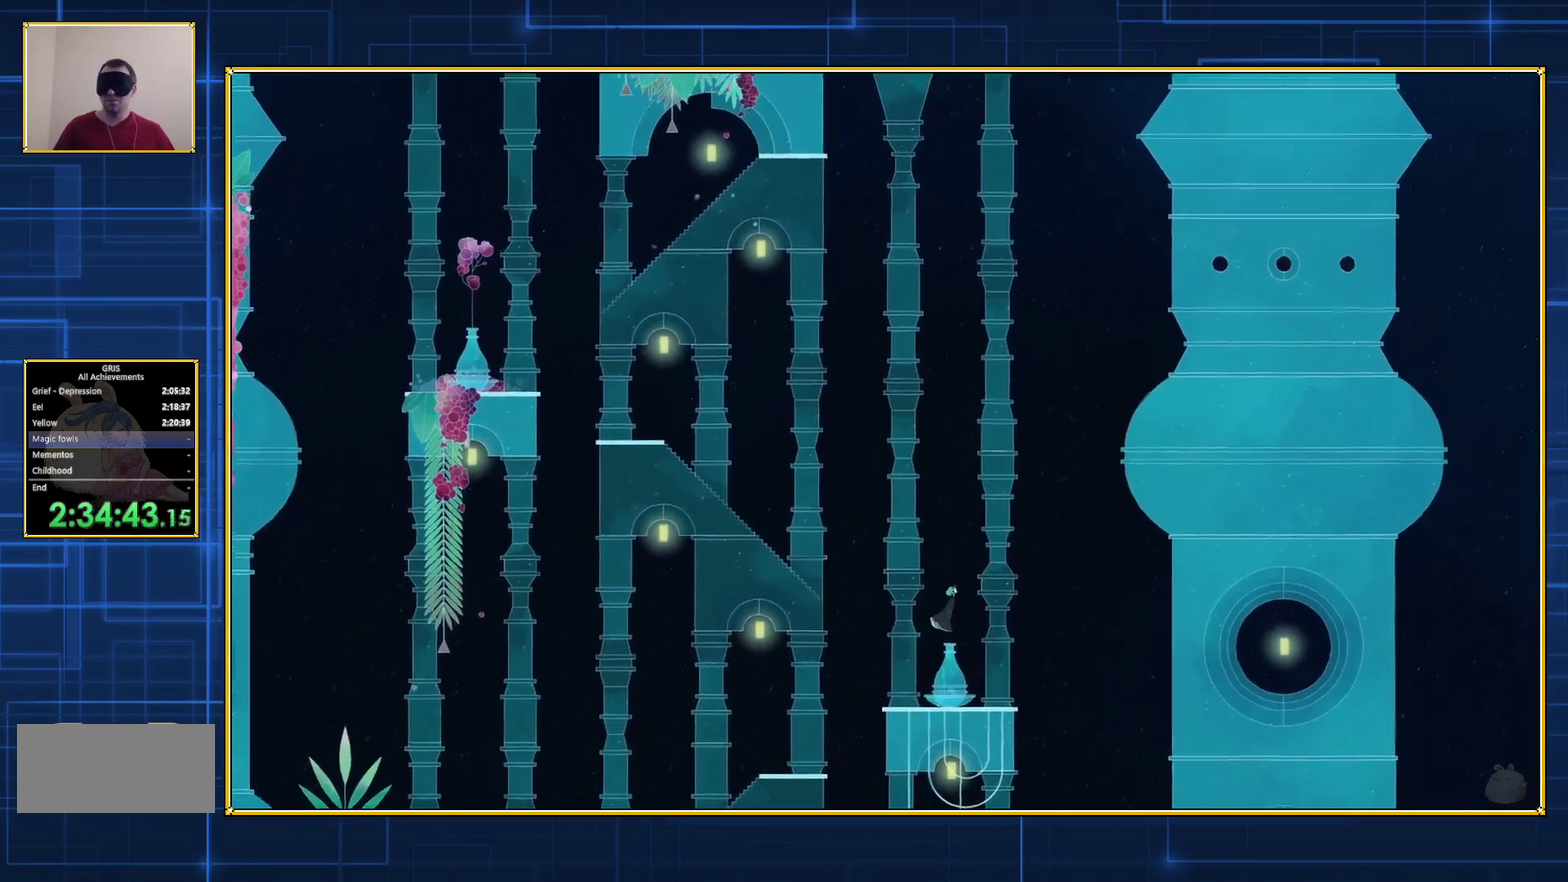
{"buttons": ["B", "DPAD_LEFT"], "events": [[83, "B", "up"], [183, "B", "down"], [183, "DPAD_LEFT", "down"], [217, "DPAD_UP", "down"], [400, "DPAD_UP", "up"]]}
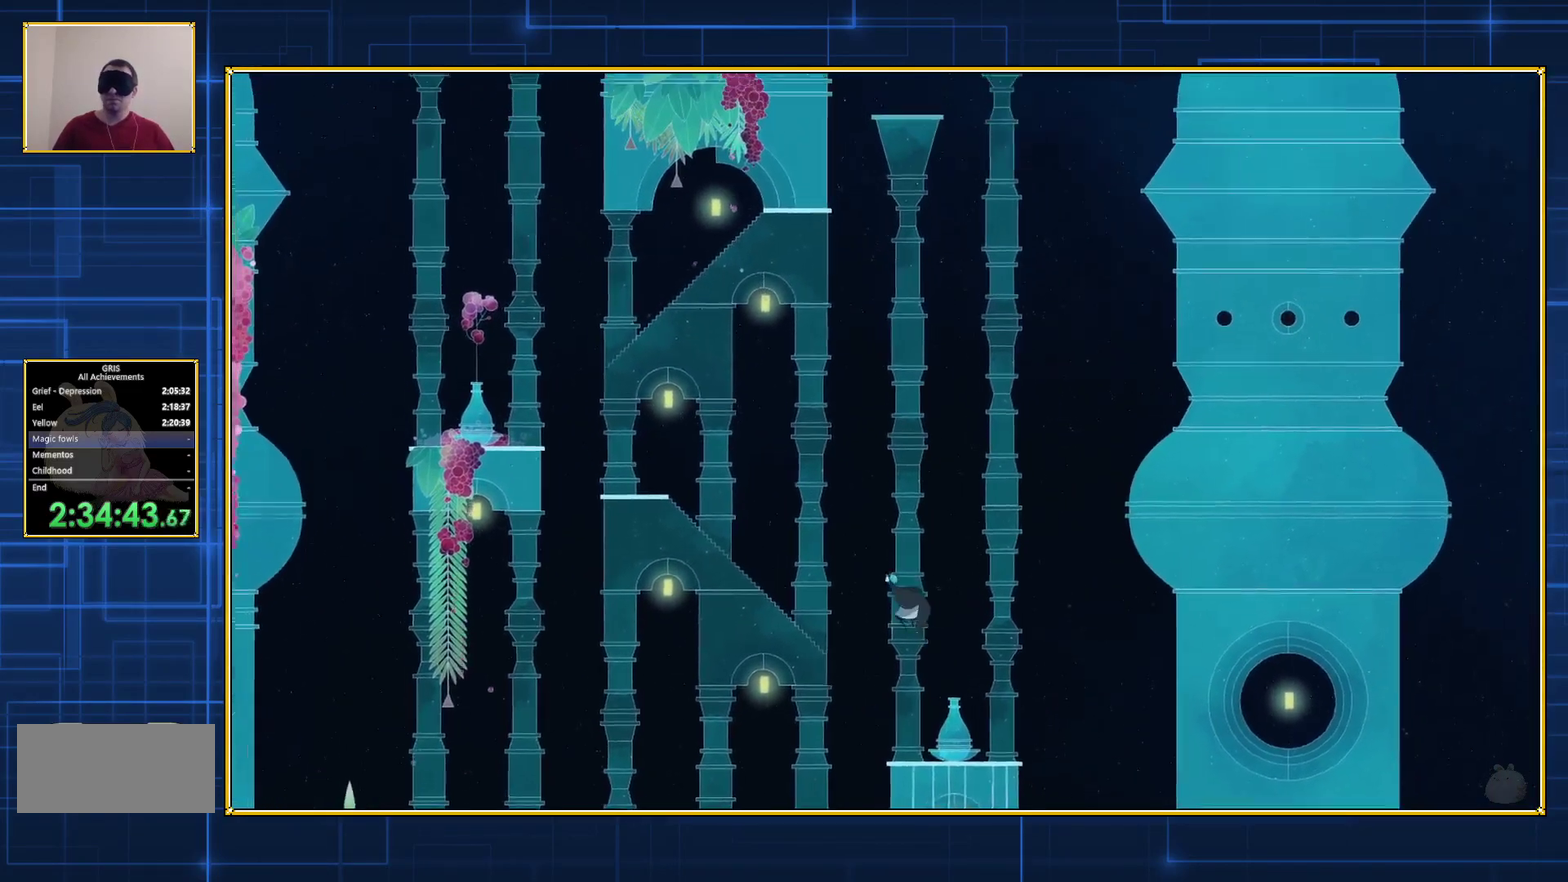
{"buttons": ["B", "DPAD_LEFT"], "events": []}
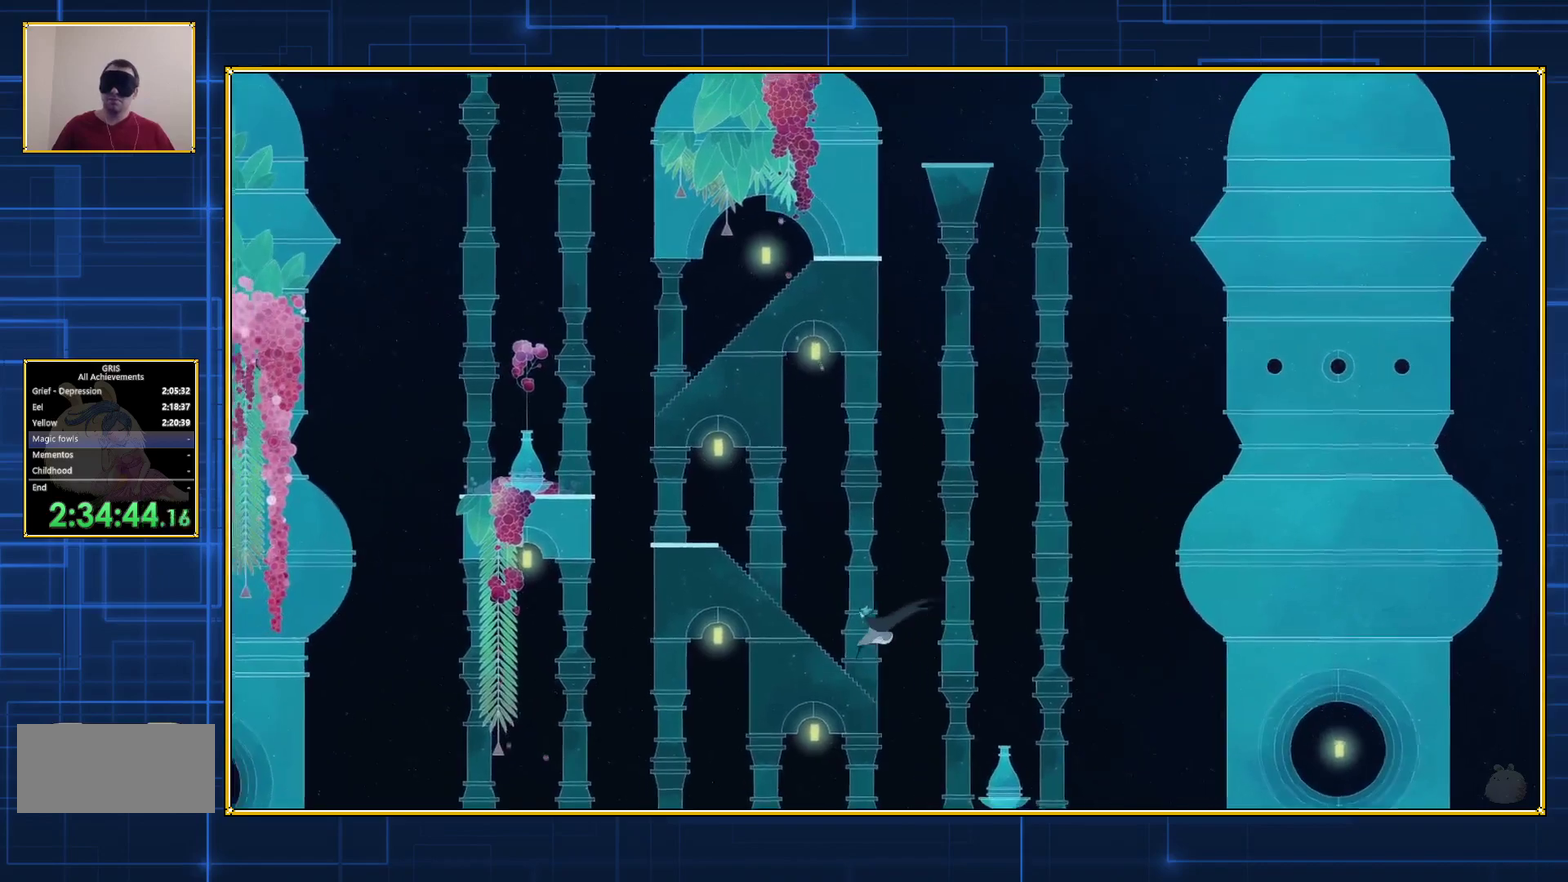
{"buttons": ["B", "DPAD_LEFT"], "events": []}
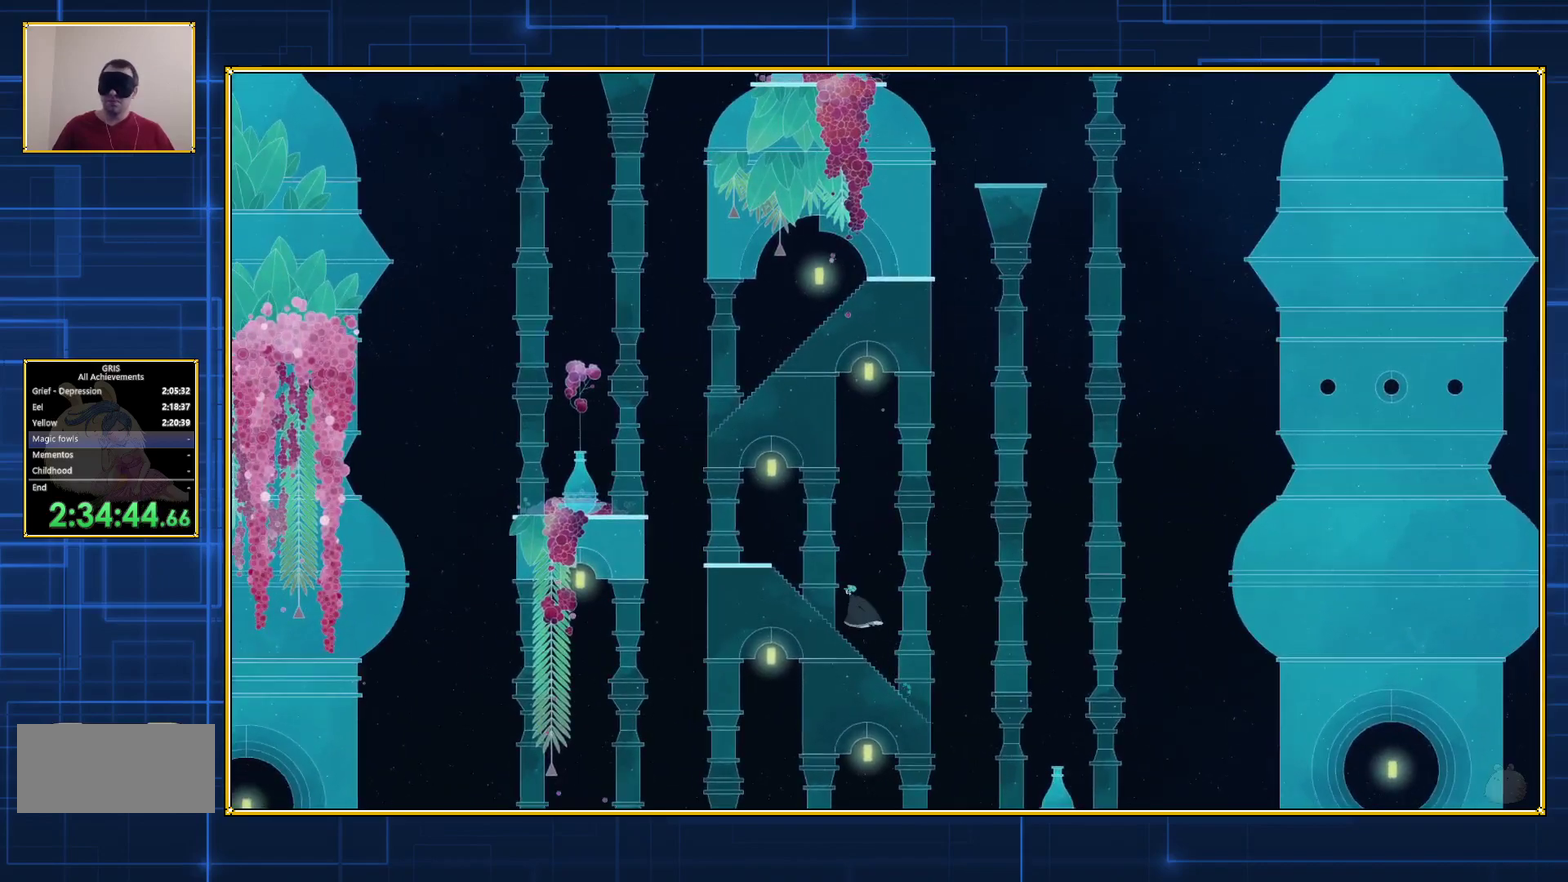
{"buttons": ["DPAD_LEFT"], "events": [[83, "B", "up"]]}
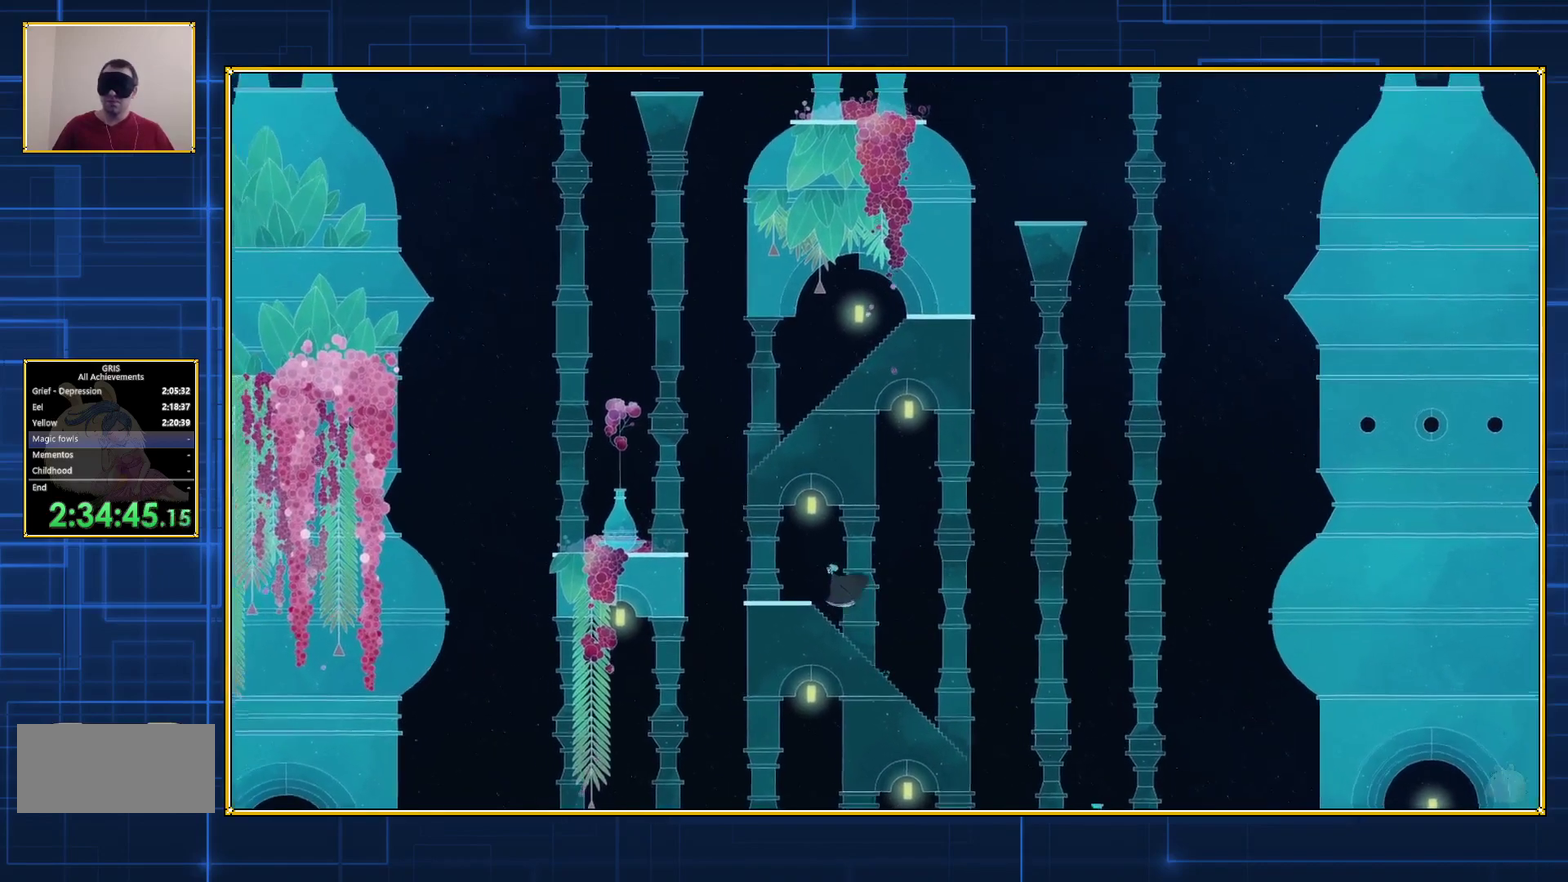
{"buttons": [], "events": [[467, "DPAD_LEFT", "up"]]}
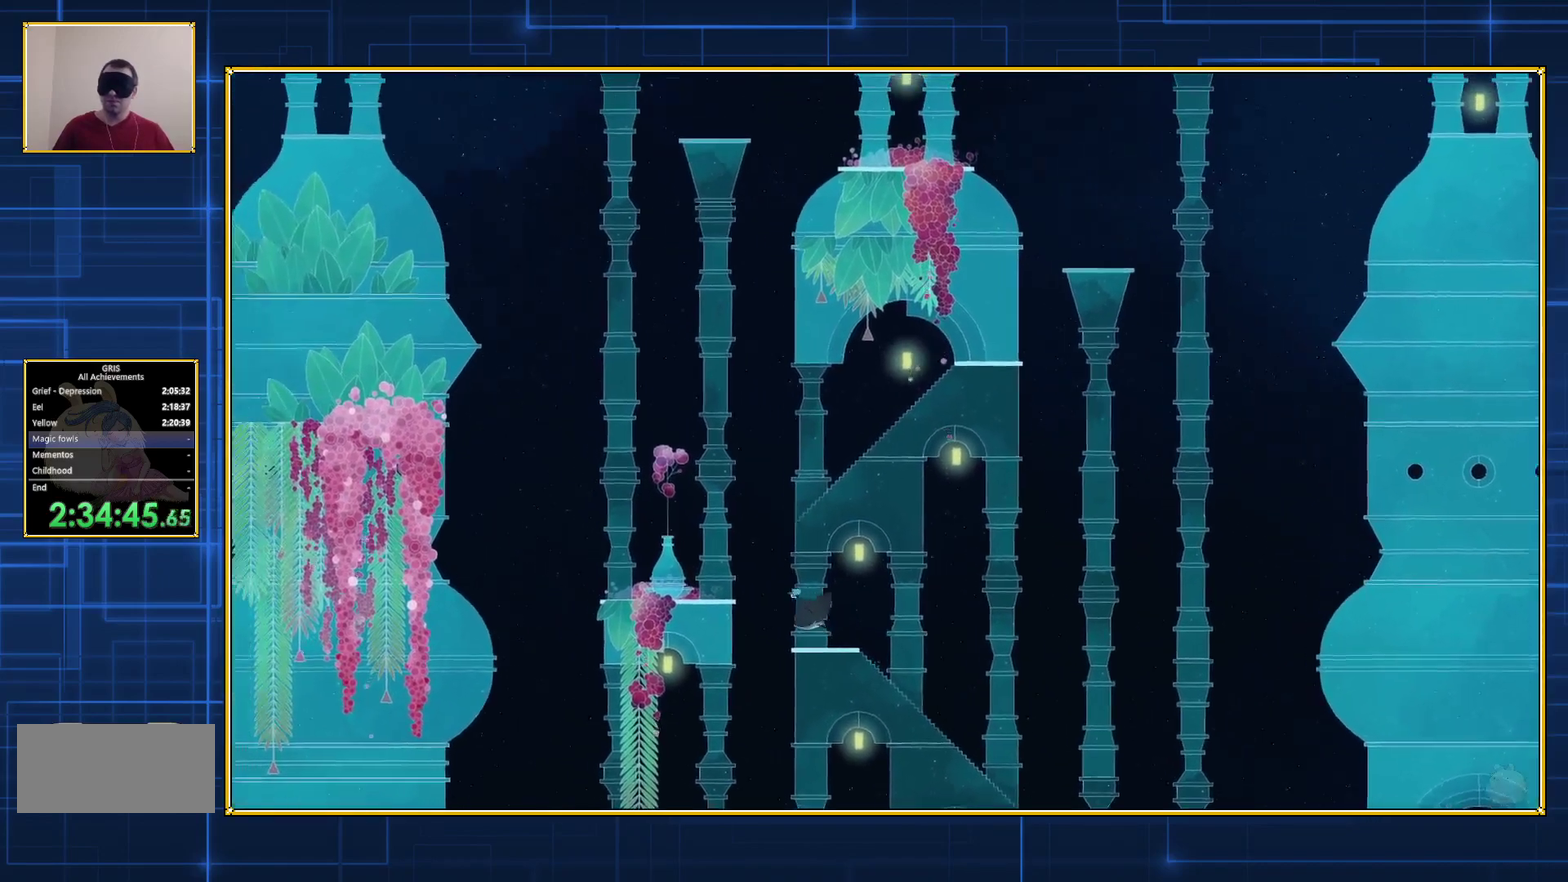
{"buttons": ["B"], "events": [[283, "B", "down"]]}
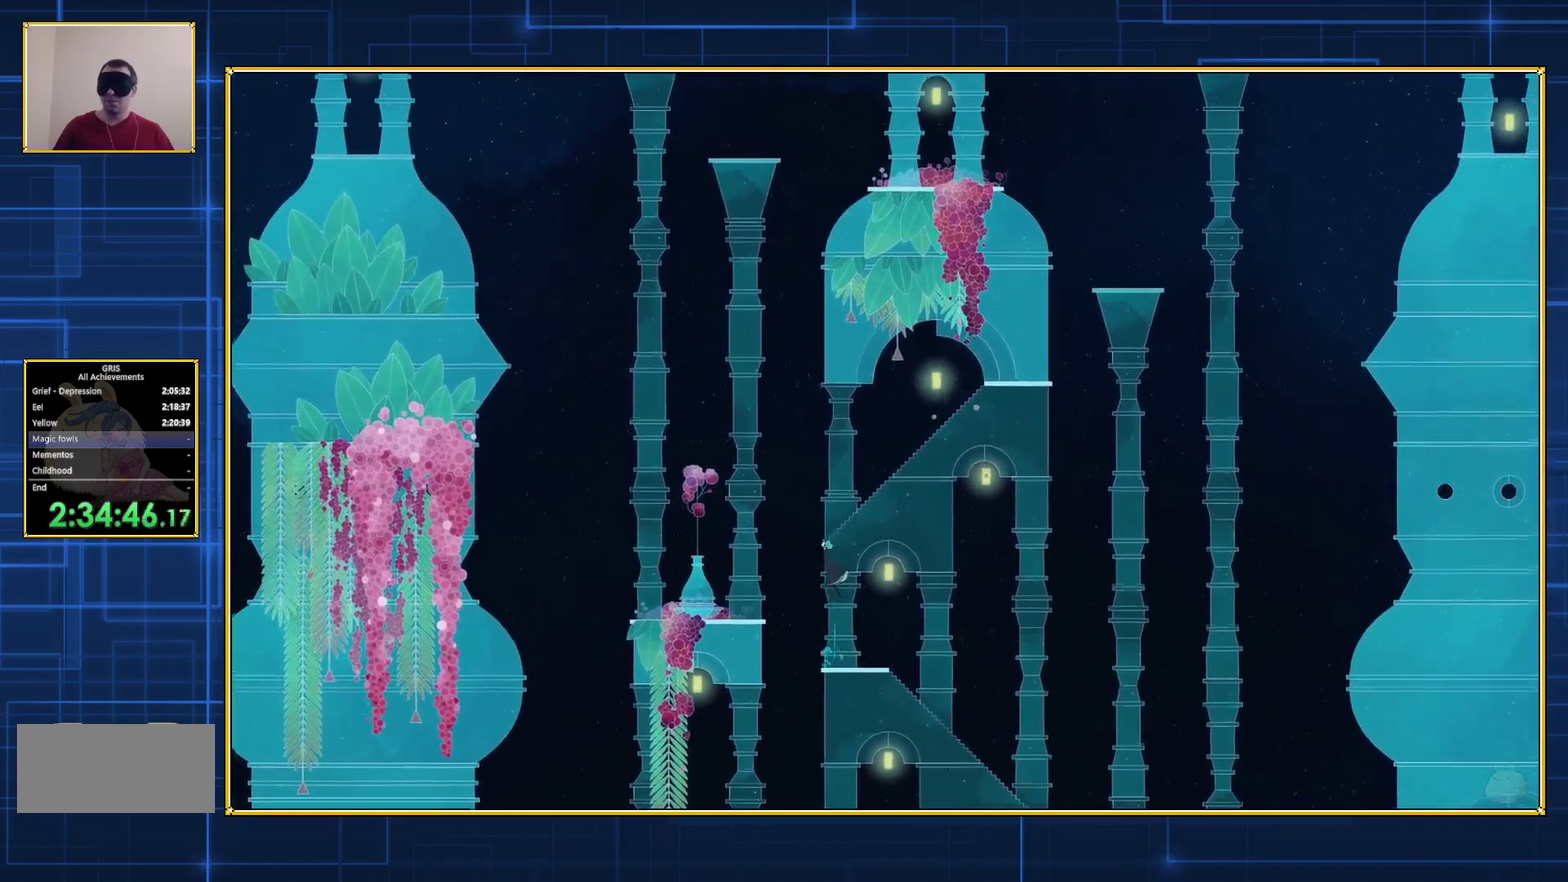
{"buttons": ["B"], "events": [[83, "B", "up"], [150, "B", "down"]]}
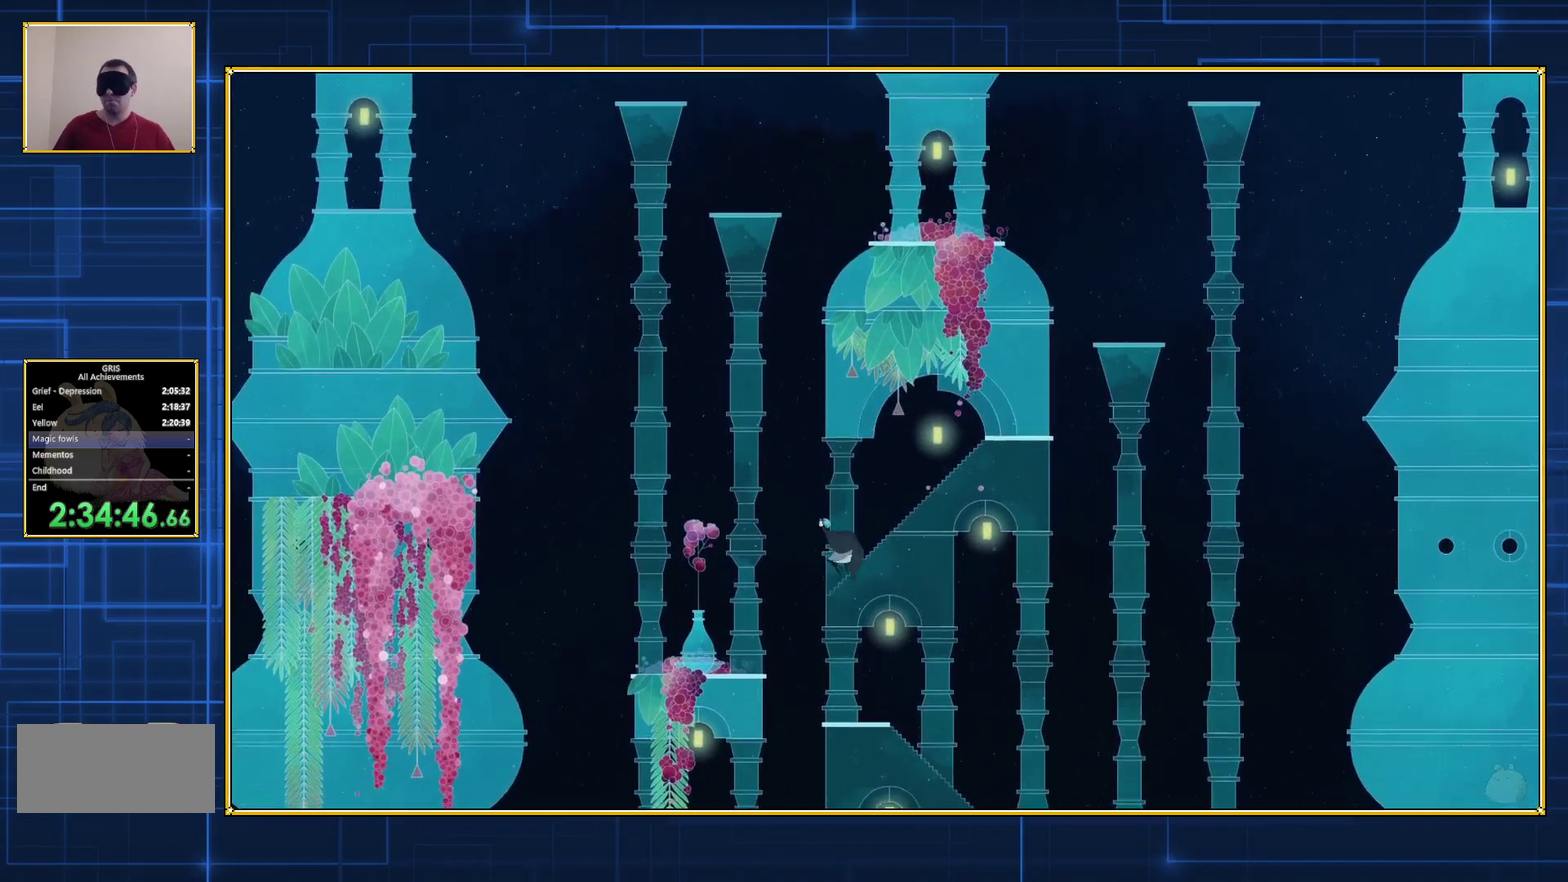
{"buttons": [], "events": [[367, "B", "up"]]}
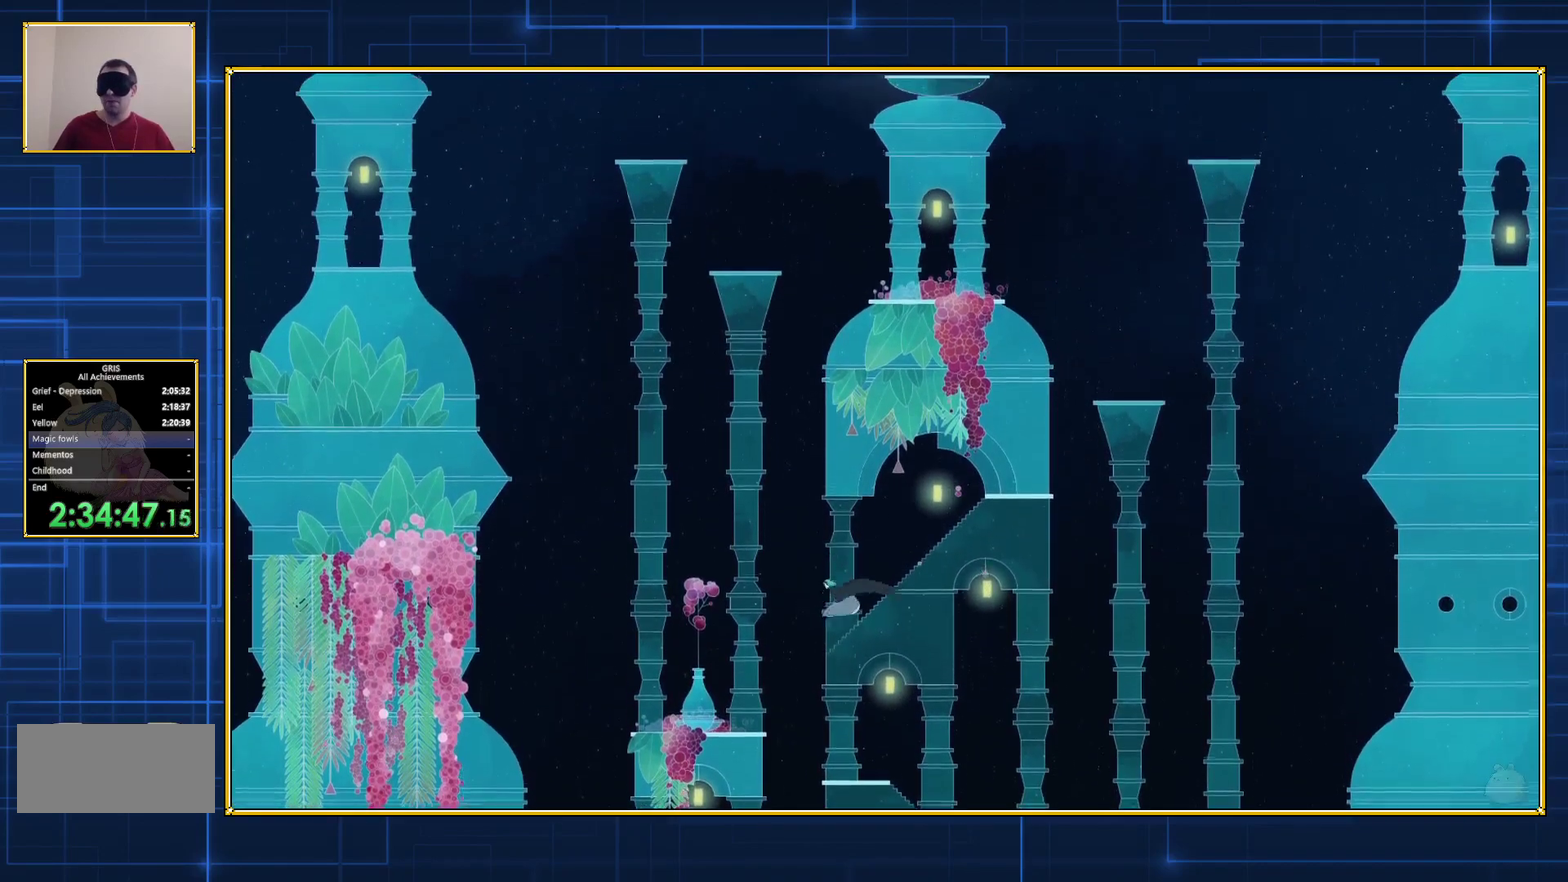
{"buttons": ["DPAD_RIGHT"], "events": [[333, "DPAD_RIGHT", "down"]]}
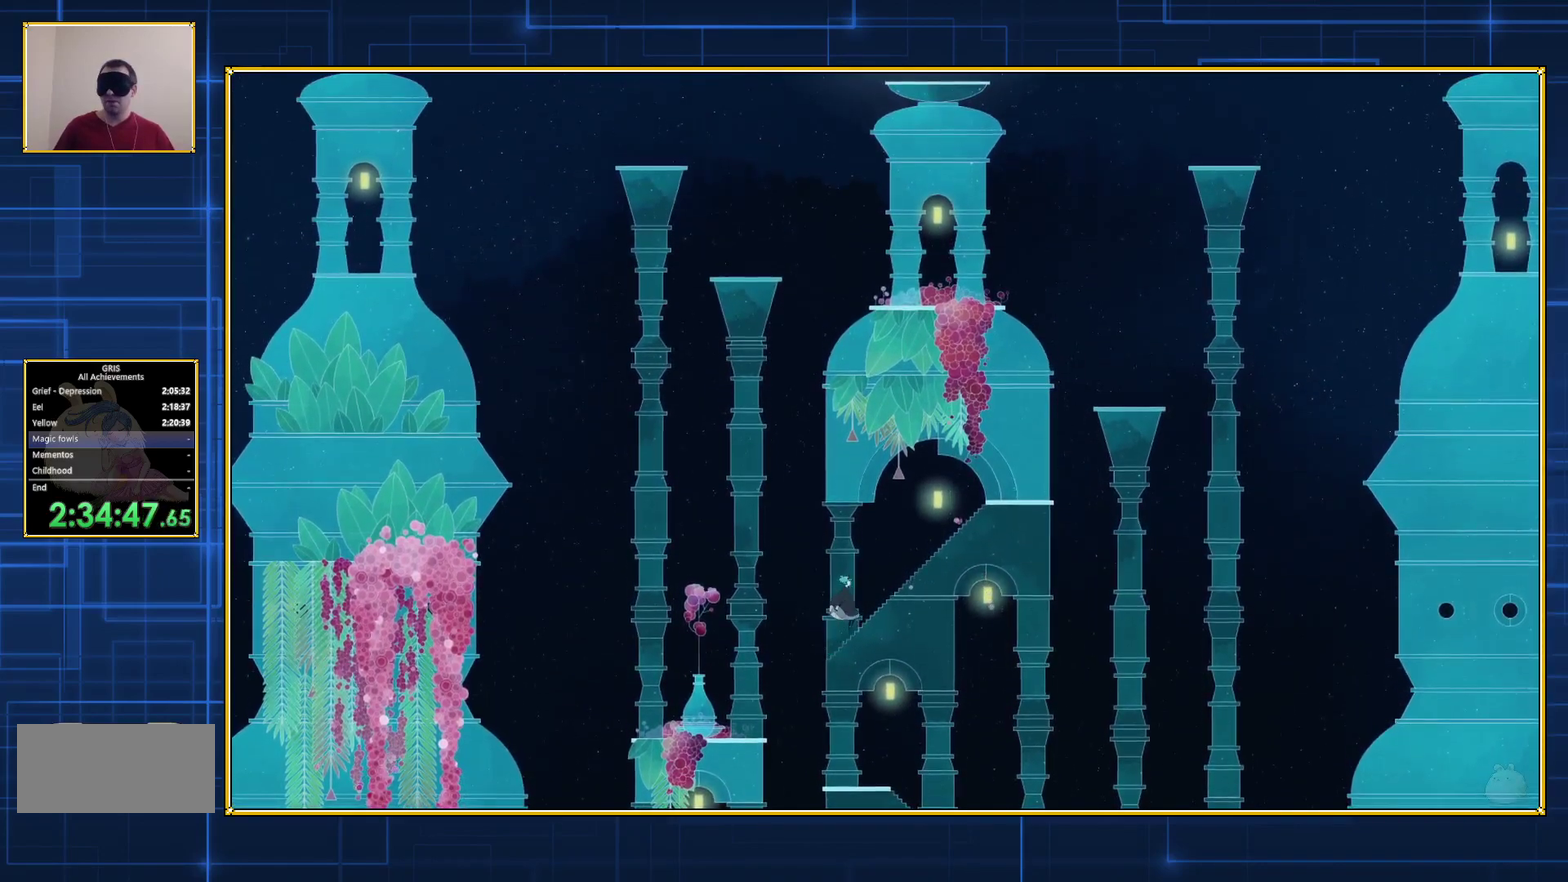
{"buttons": ["DPAD_RIGHT"], "events": []}
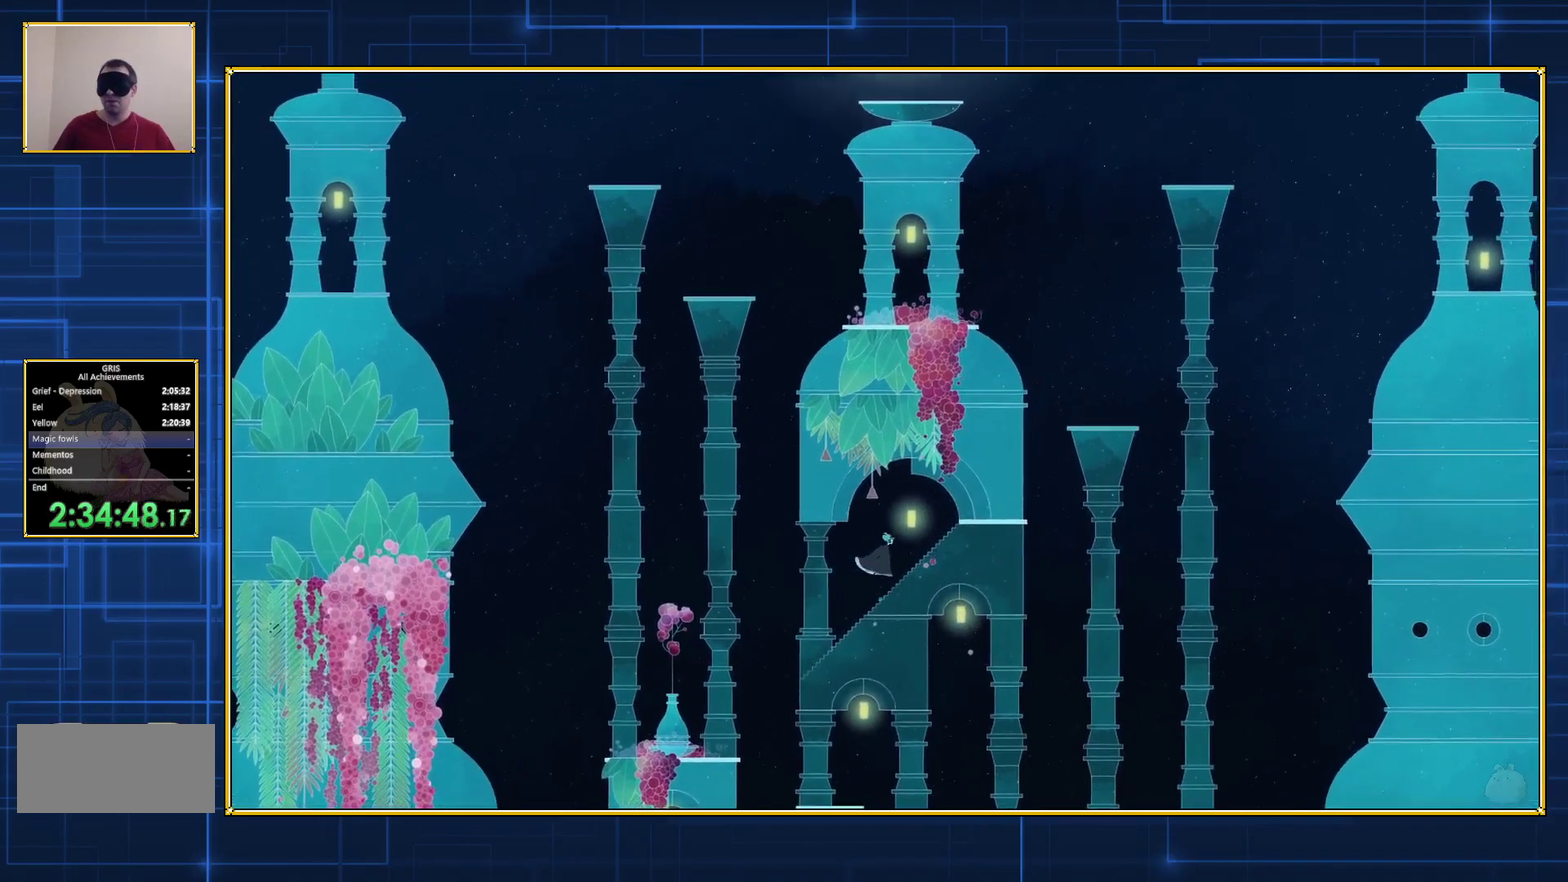
{"buttons": [], "events": [[500, "DPAD_RIGHT", "up"]]}
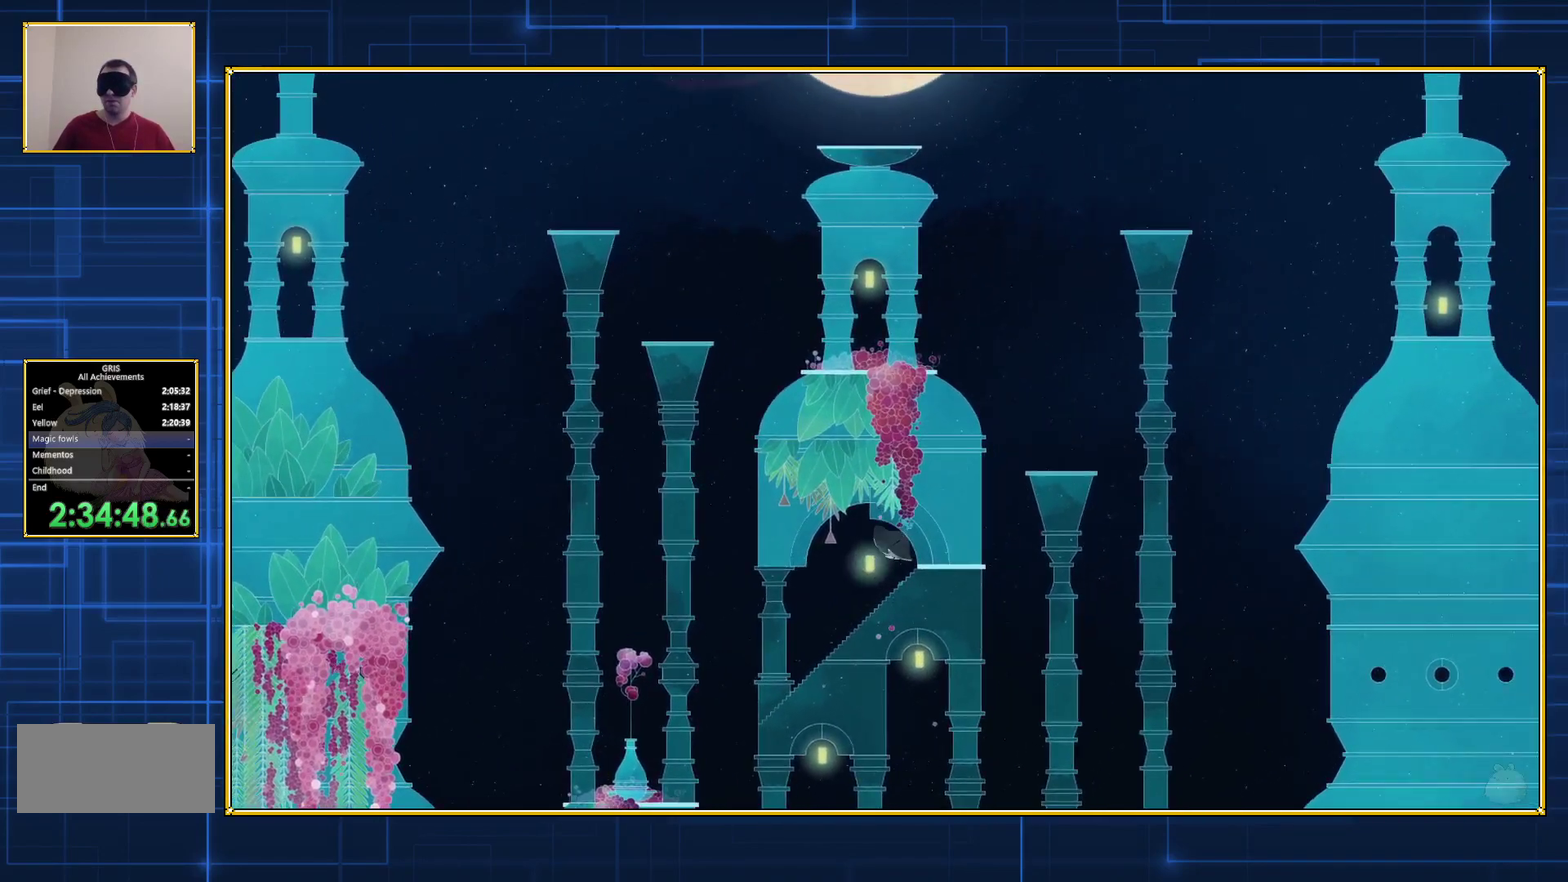
{"buttons": ["B"], "events": [[250, "B", "down"]]}
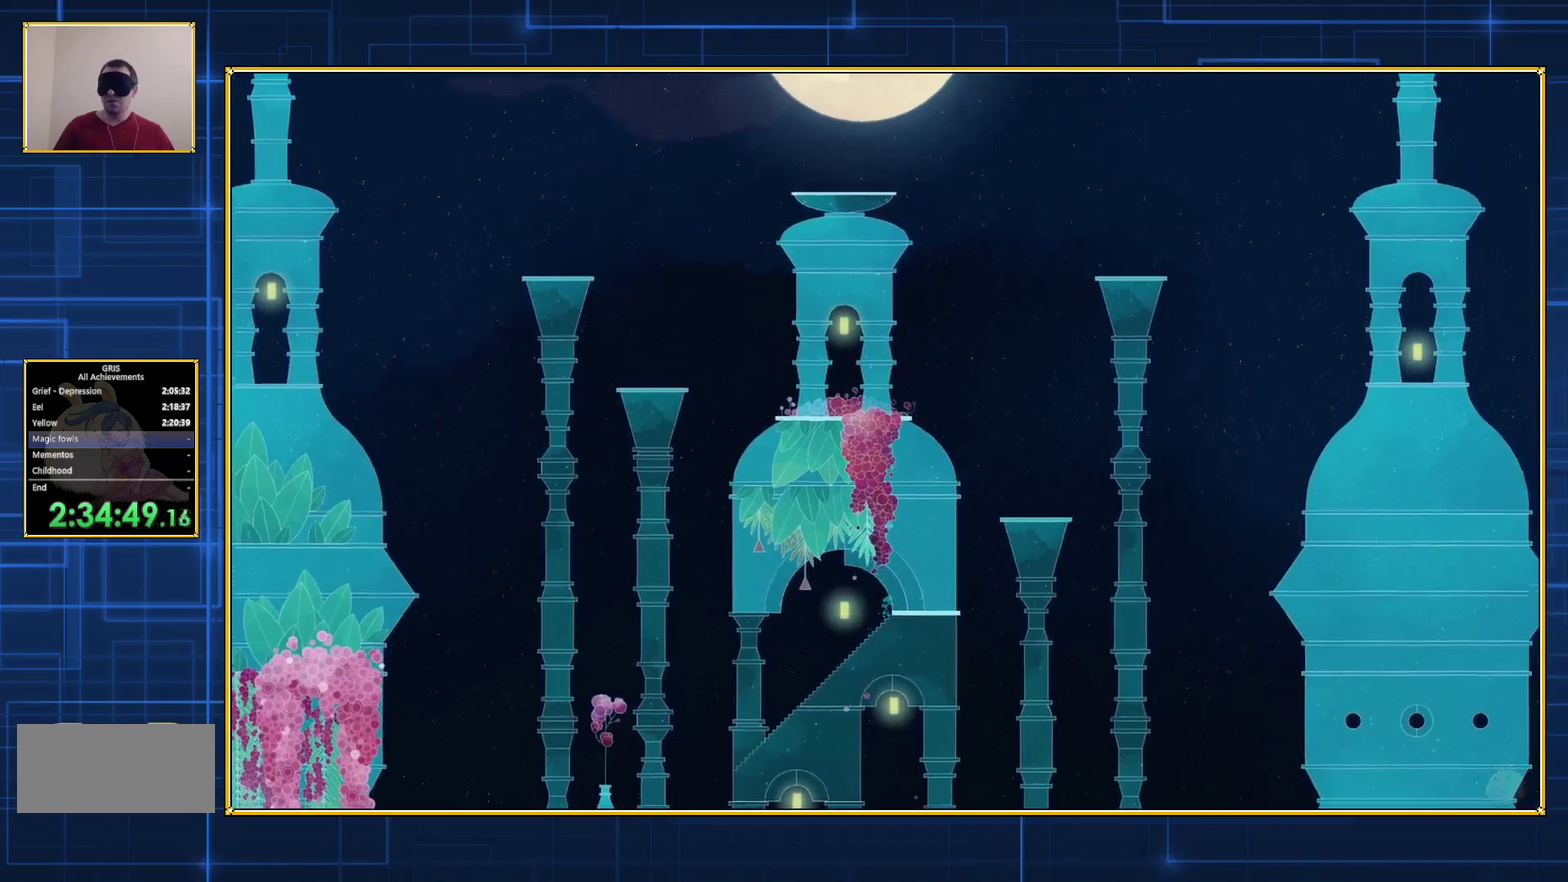
{"buttons": ["B", "DPAD_RIGHT"], "events": [[50, "B", "up"], [117, "B", "down"], [150, "DPAD_RIGHT", "down"]]}
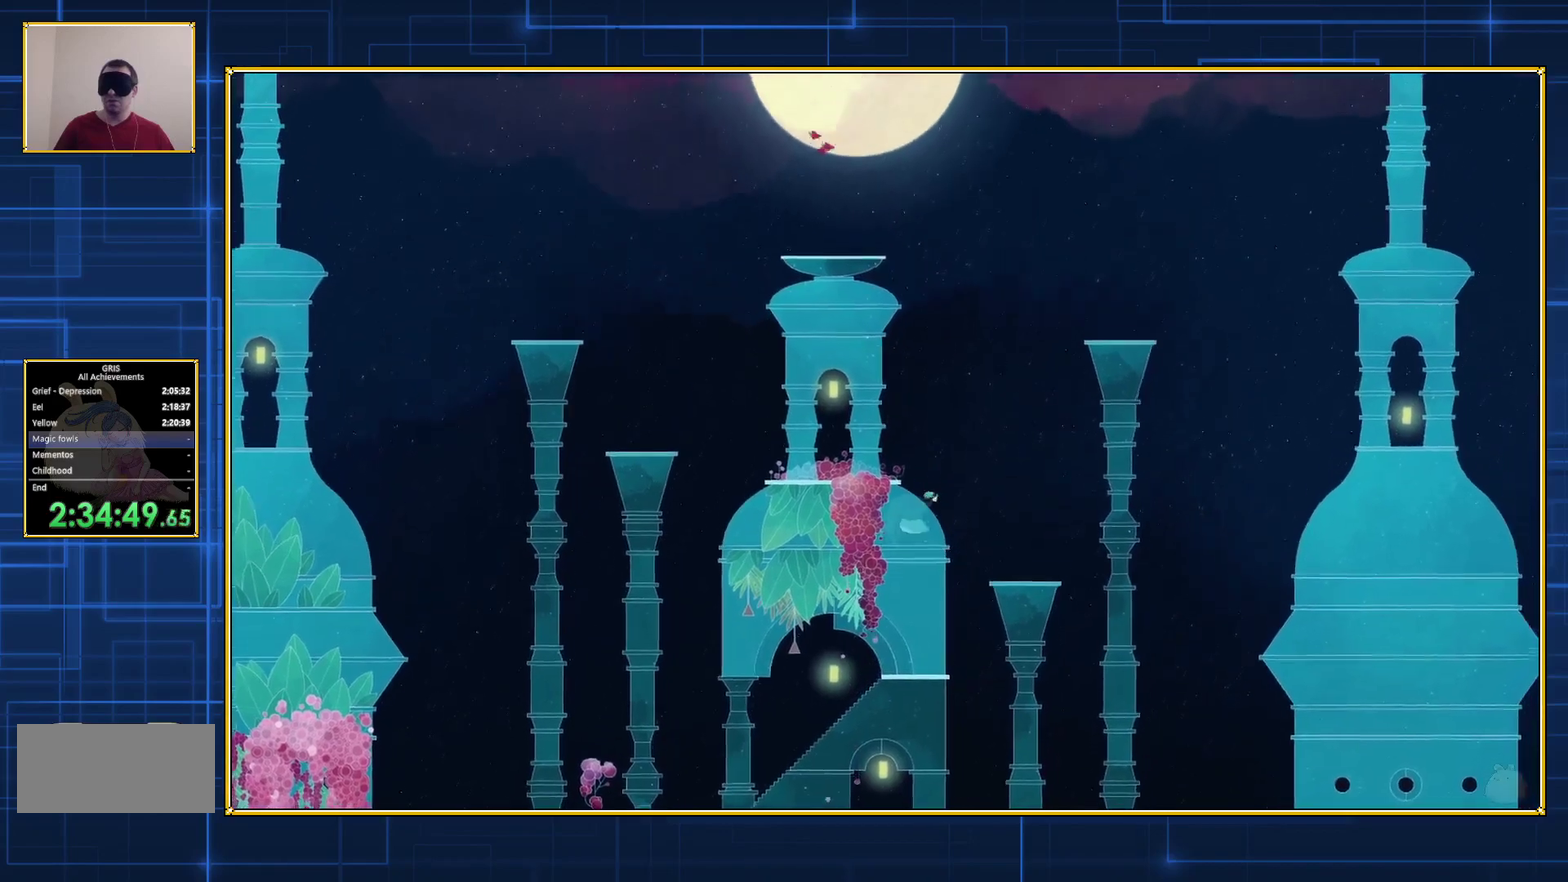
{"buttons": [], "events": [[400, "B", "up"], [400, "DPAD_RIGHT", "up"]]}
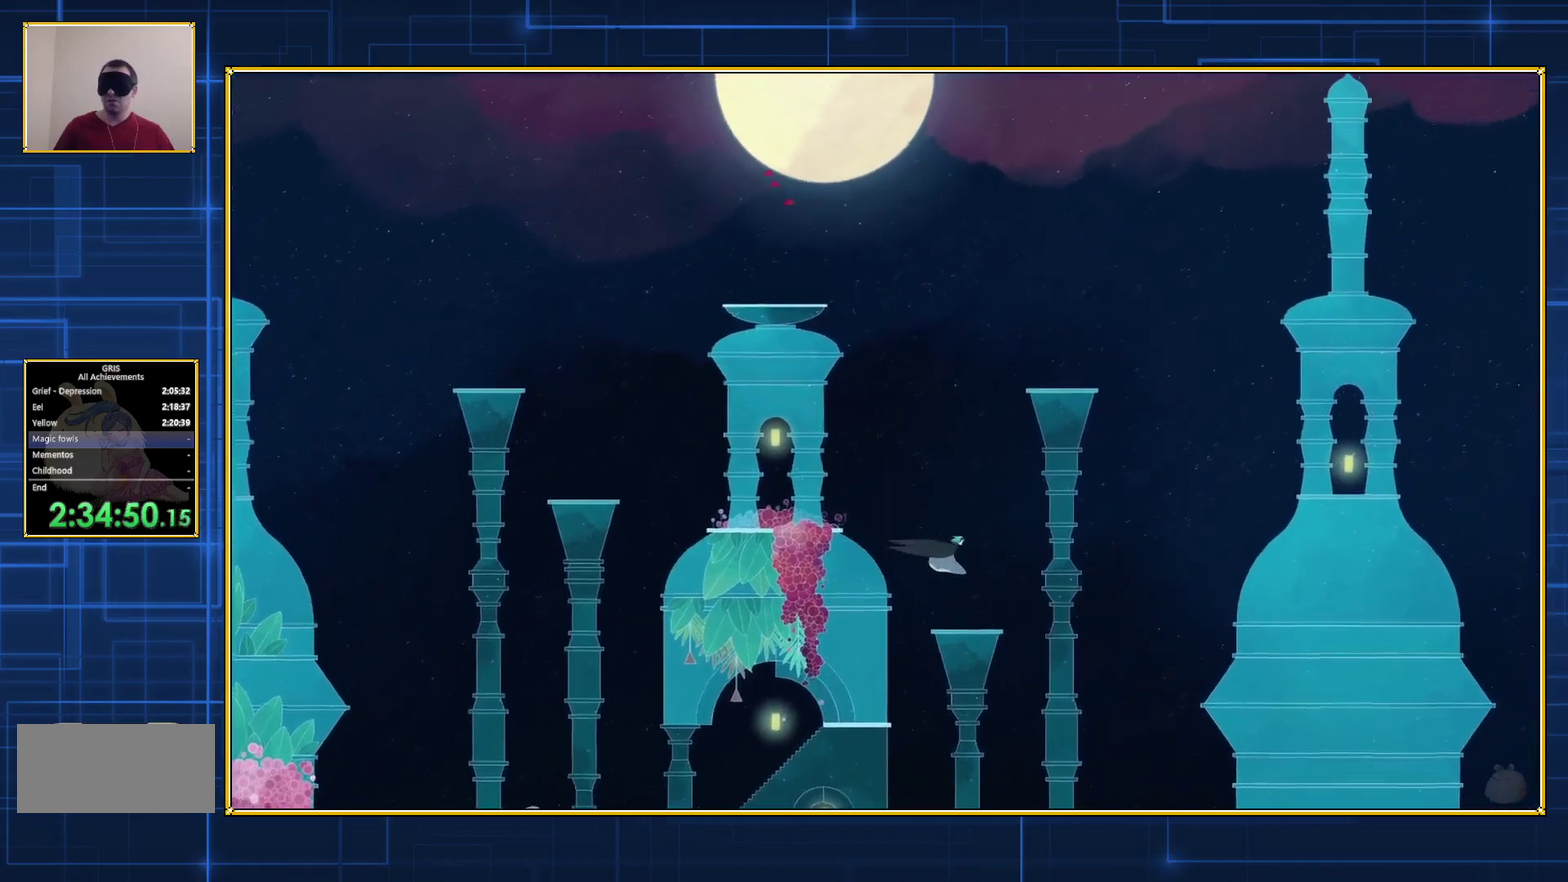
{"buttons": [], "events": []}
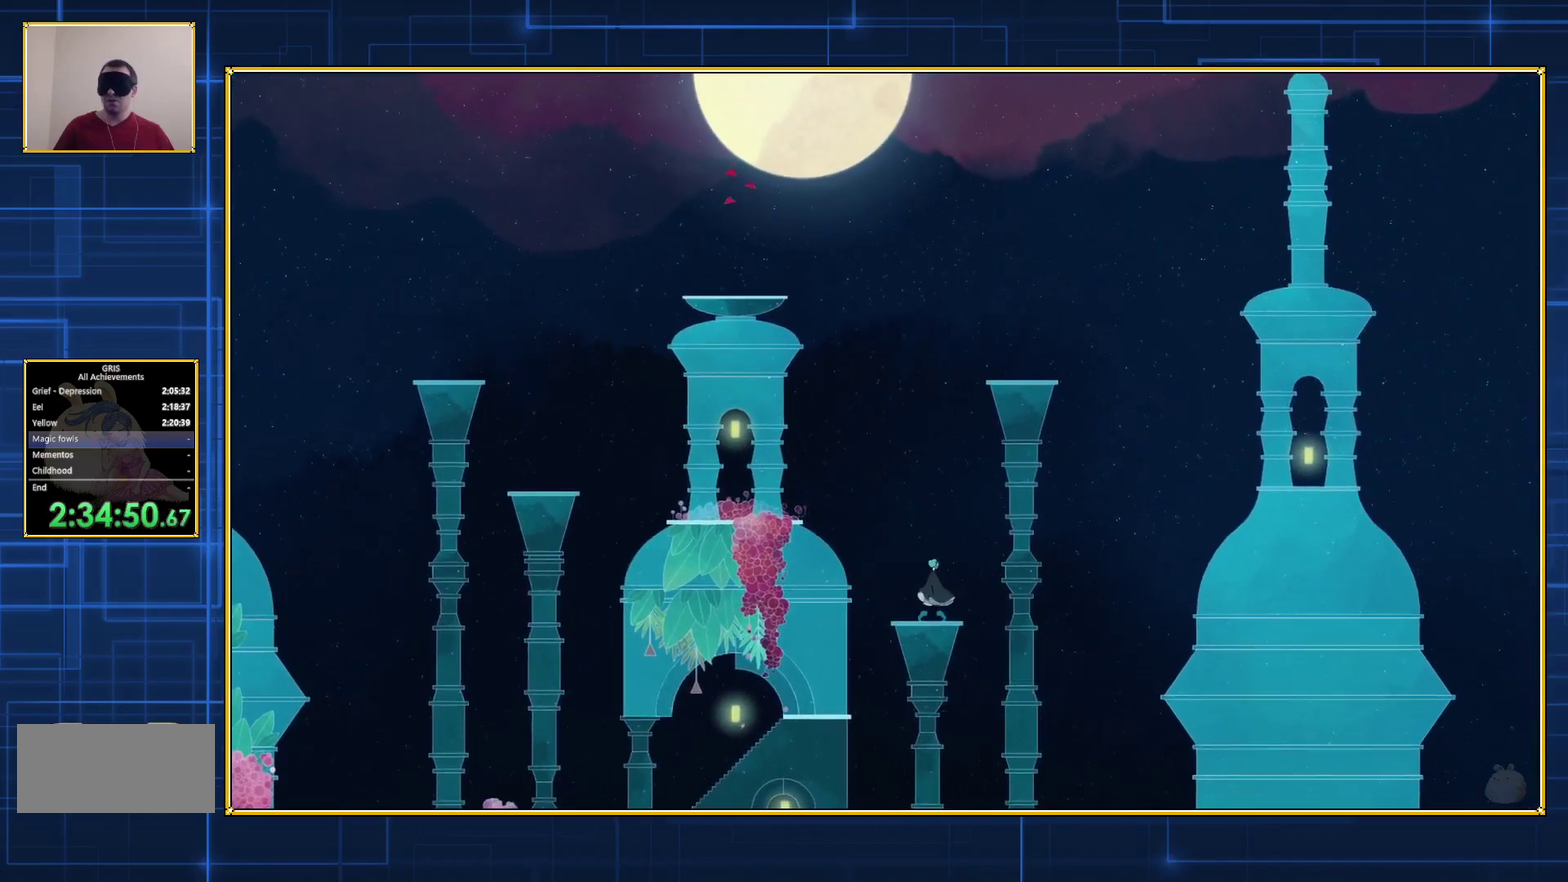
{"buttons": ["B", "DPAD_LEFT"], "events": [[67, "DPAD_LEFT", "down"], [250, "B", "down"]]}